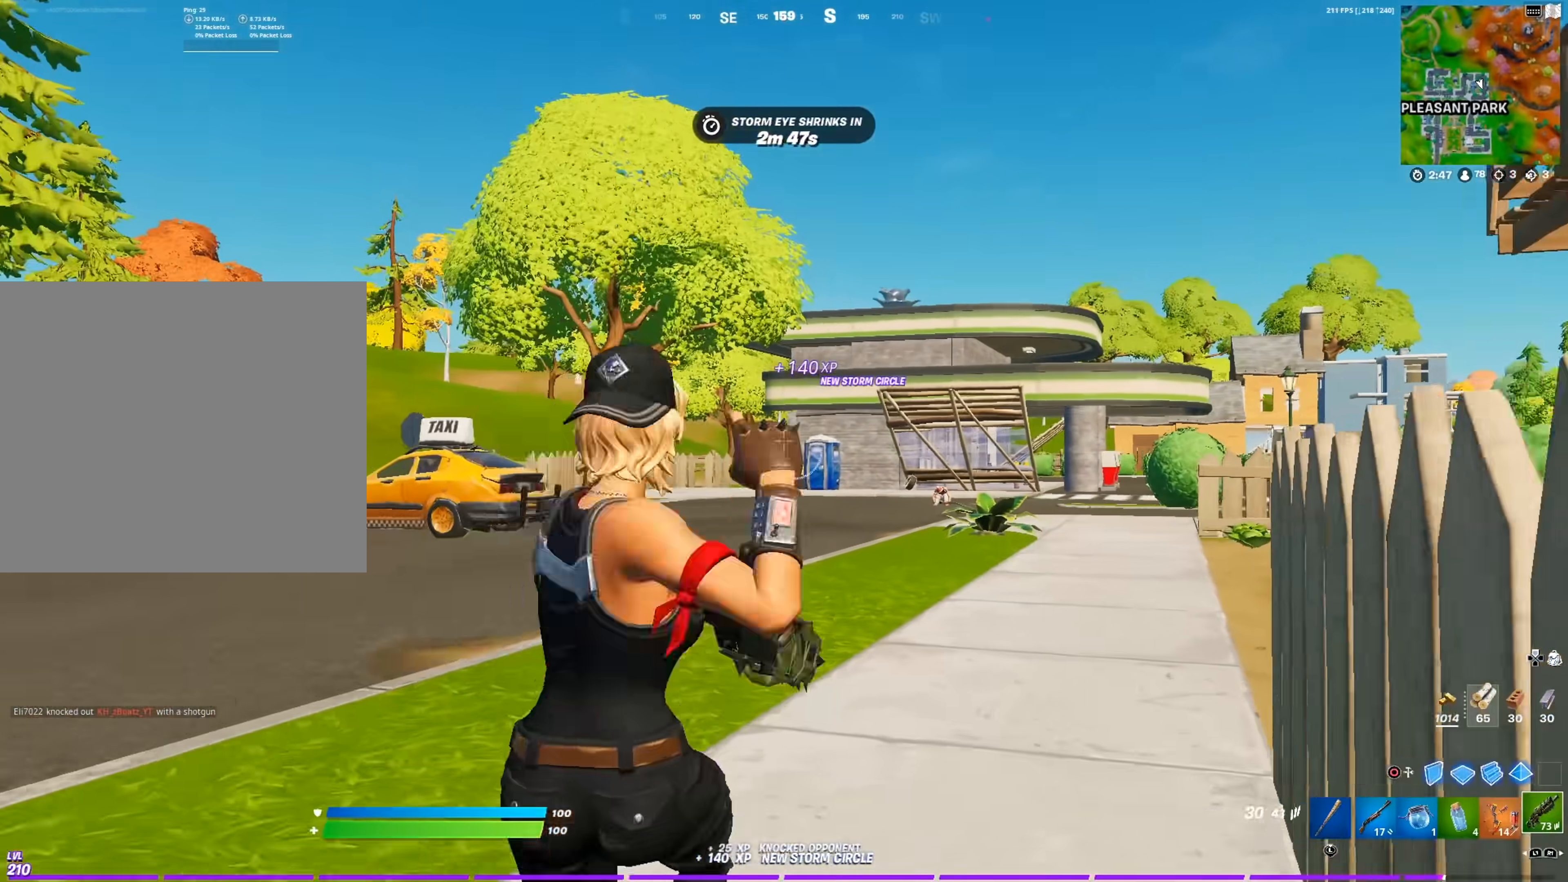
Gameplay with a controller (PlayStation layout); each line is a JSON object with the inputs held at the frame after it. "events" lists button and stick changes between this image and that frame as [ms after this image, input, new state], when the widget could be followed in between.
{"buttons": [], "left_stick": "left", "right_stick": "center", "events": [[84, "left_stick", "left"]]}
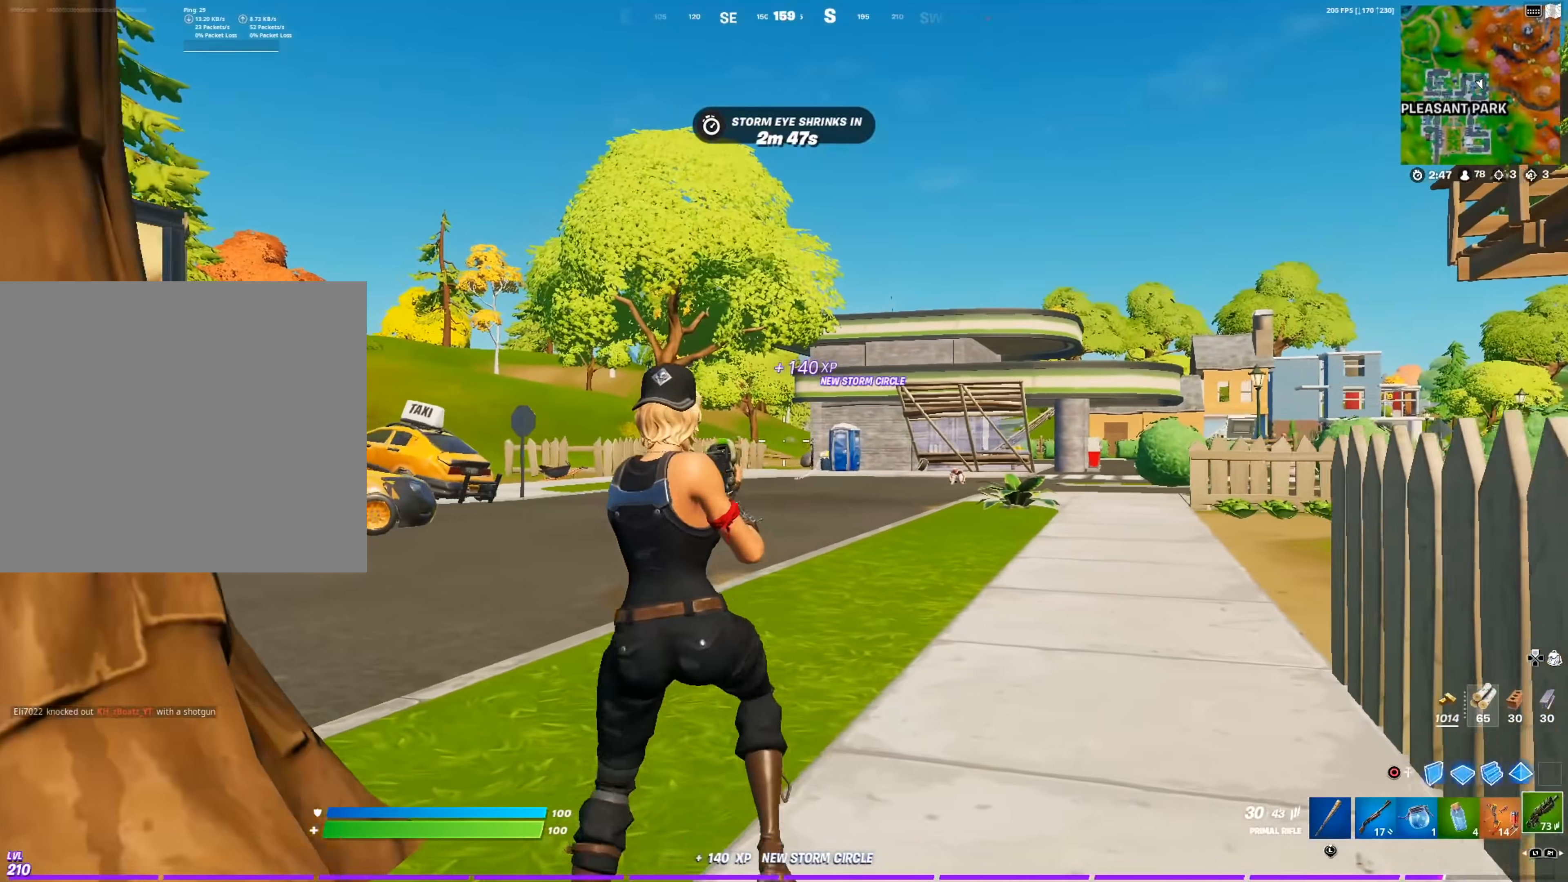
{"buttons": [], "left_stick": "up-left", "right_stick": "center", "events": [[166, "left_stick", "up-left"]]}
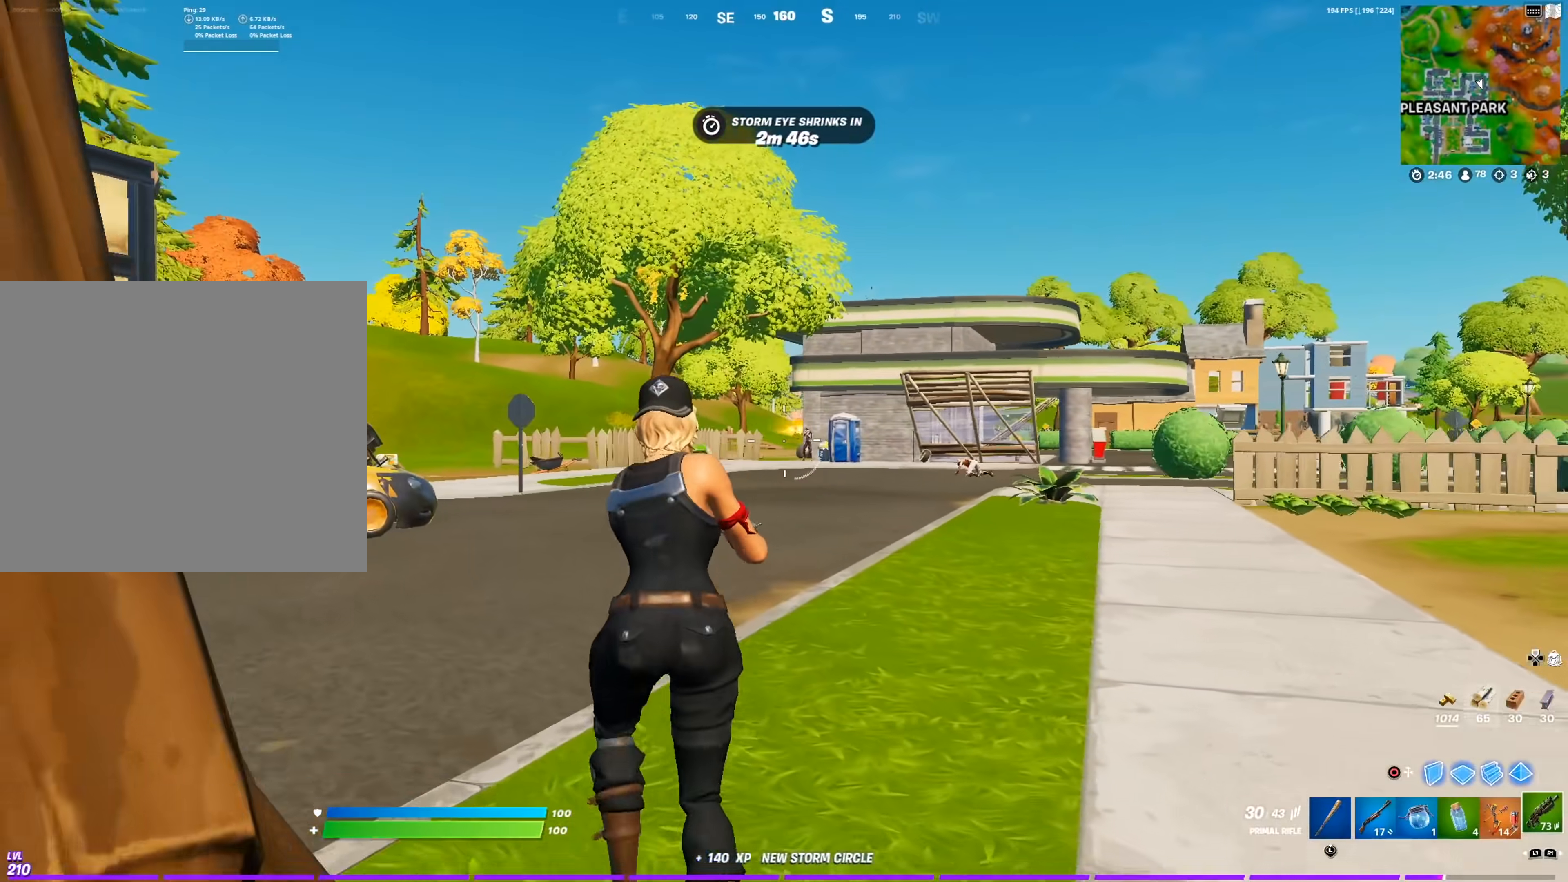
{"buttons": ["L2", "R2"], "left_stick": "right", "right_stick": "center", "events": [[33, "left_stick", "left"], [234, "L2", "down"], [267, "R3", "down"], [334, "left_stick", "right"], [367, "R3", "up"], [417, "right_stick", "up-right"], [467, "R2", "down"], [484, "right_stick", "center"]]}
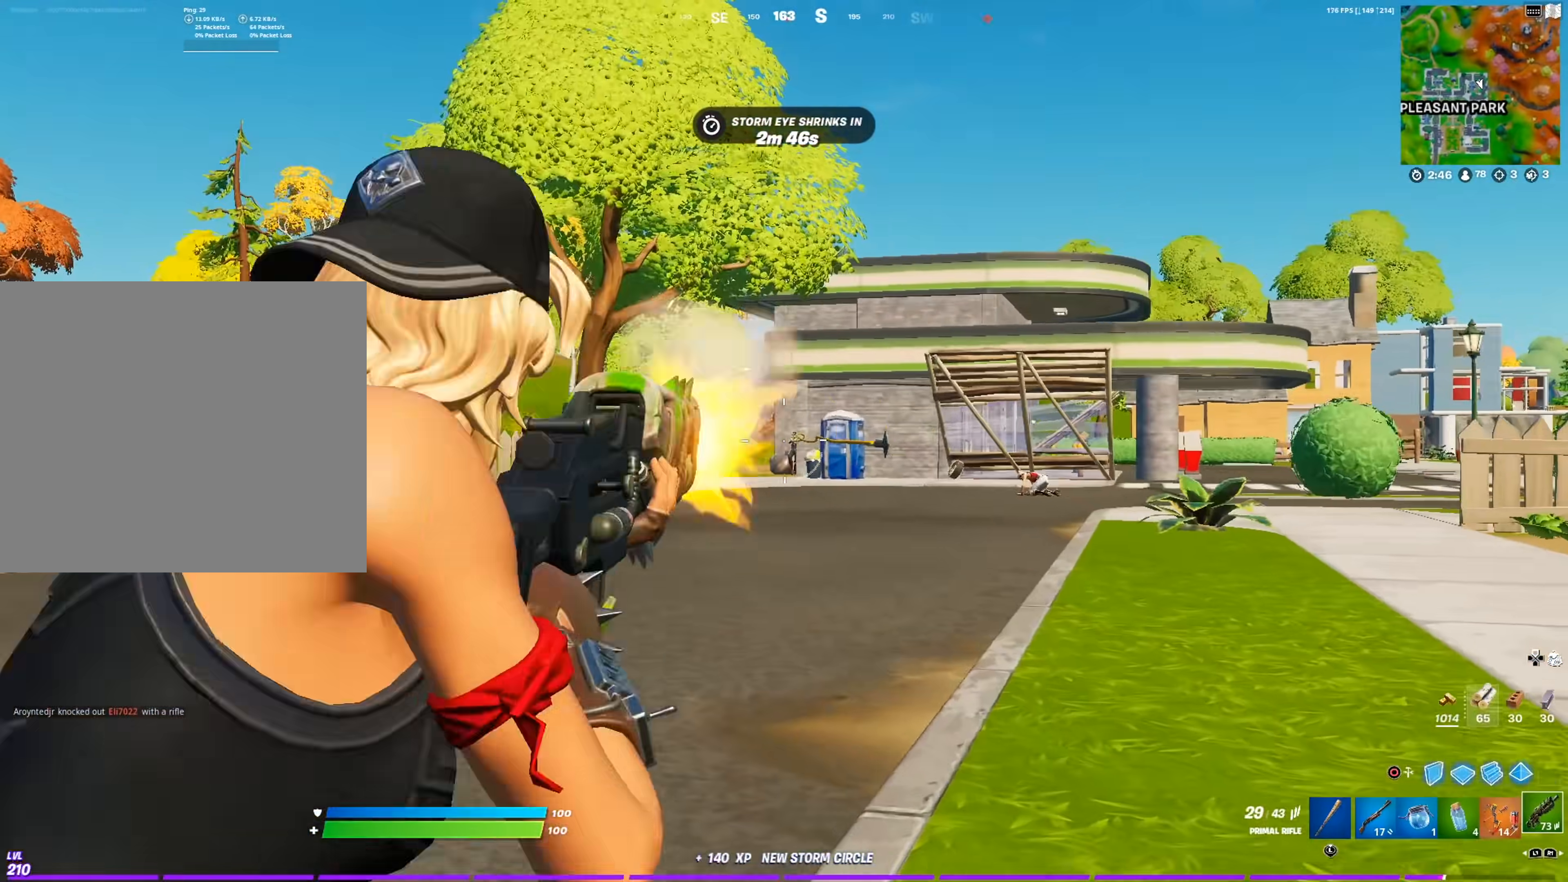
{"buttons": ["CROSS"], "left_stick": "left", "right_stick": "left", "events": [[16, "right_stick", "up-right"], [33, "right_stick", "down"], [116, "R2", "up"], [133, "right_stick", "center"], [166, "left_stick", "left"], [233, "L2", "up"], [333, "right_stick", "left"], [350, "L1", "down"], [483, "CROSS", "down"], [483, "L1", "up"]]}
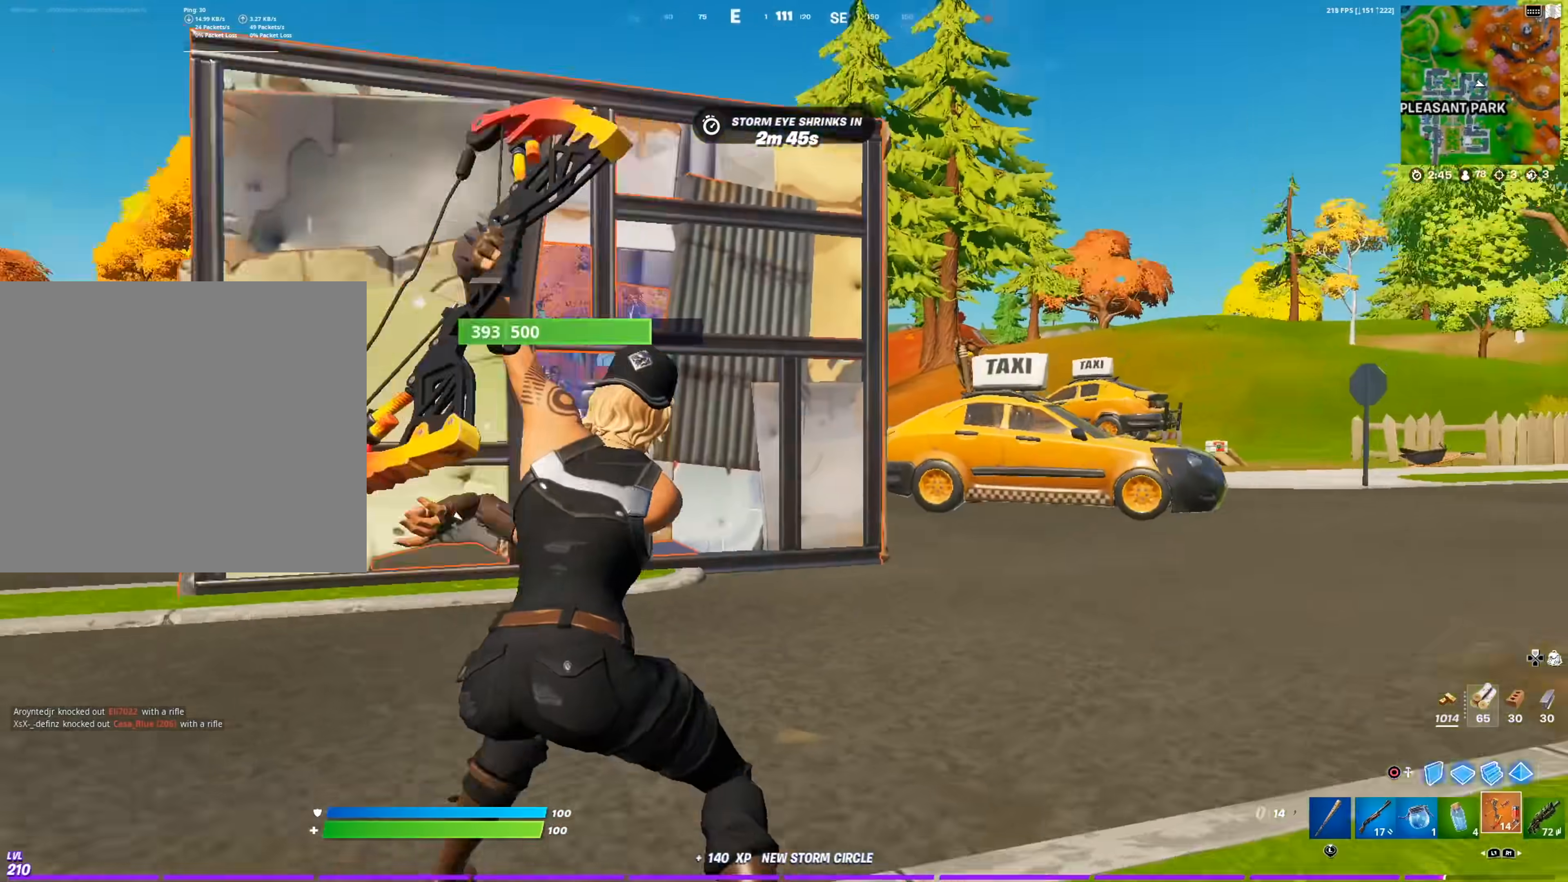
{"buttons": ["R2"], "left_stick": "down-left", "right_stick": "right", "events": [[67, "CROSS", "up"], [67, "left_stick", "up-left"], [67, "right_stick", "center"], [217, "CROSS", "down"], [284, "left_stick", "left"], [300, "CROSS", "up"], [334, "right_stick", "right"], [400, "R2", "down"], [501, "left_stick", "down-left"]]}
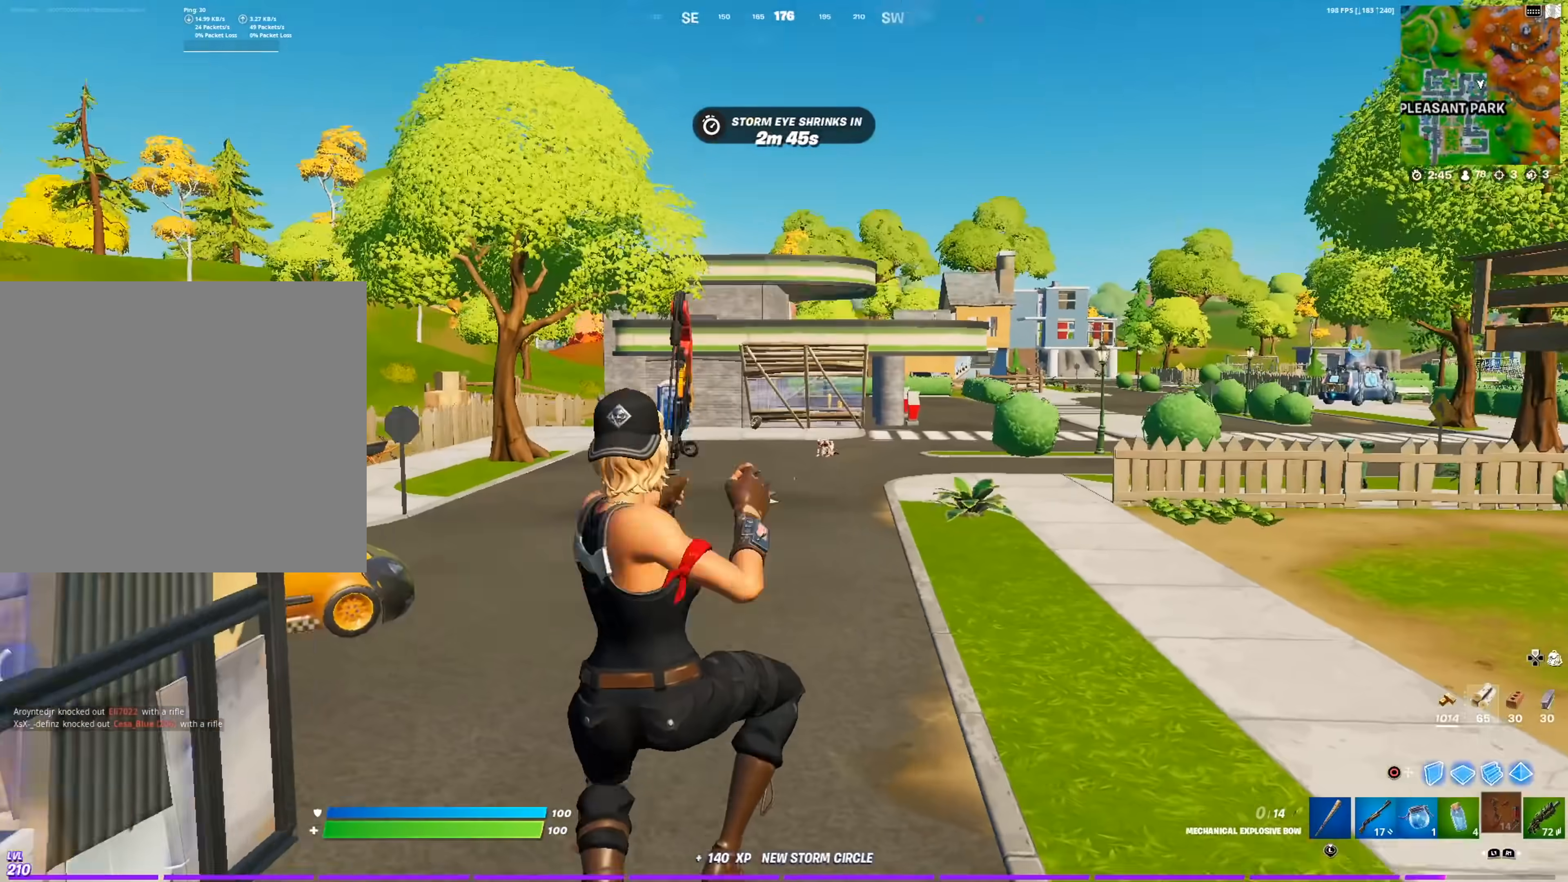
{"buttons": ["R2"], "left_stick": "center", "right_stick": "up-left", "events": [[33, "right_stick", "center"], [150, "left_stick", "down"], [250, "right_stick", "up-left"], [300, "right_stick", "center"], [383, "left_stick", "center"], [500, "right_stick", "up-left"]]}
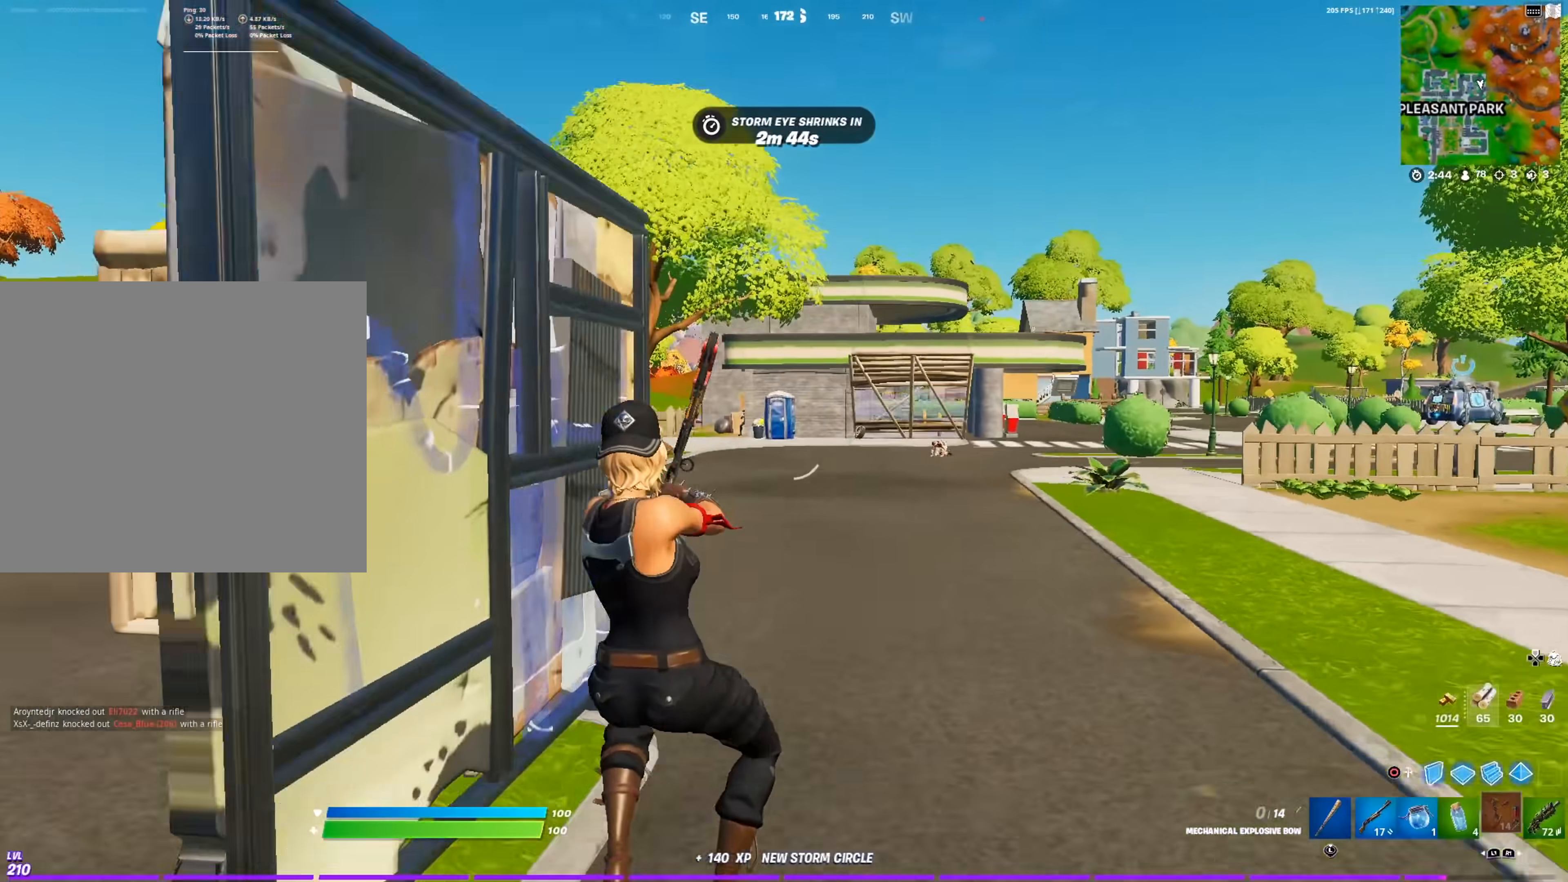
{"buttons": ["R2"], "left_stick": "down-right", "right_stick": "center", "events": [[17, "left_stick", "down-left"], [50, "right_stick", "center"], [484, "left_stick", "down-right"]]}
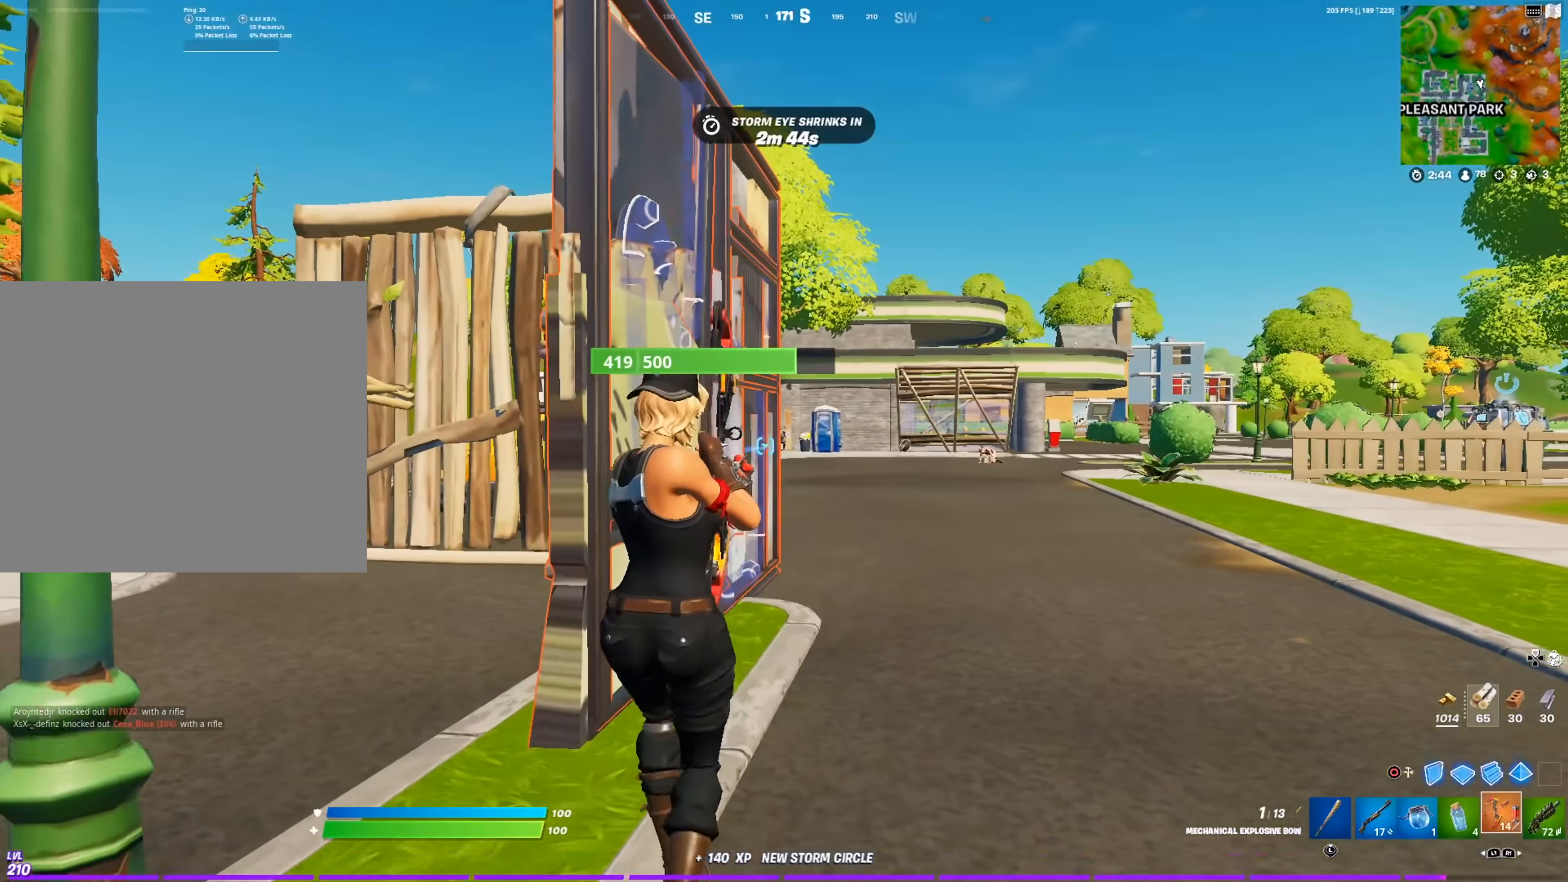
{"buttons": ["L2", "R2"], "left_stick": "up-left", "right_stick": "center", "events": [[50, "left_stick", "right"], [66, "L2", "down"], [267, "left_stick", "up-left"]]}
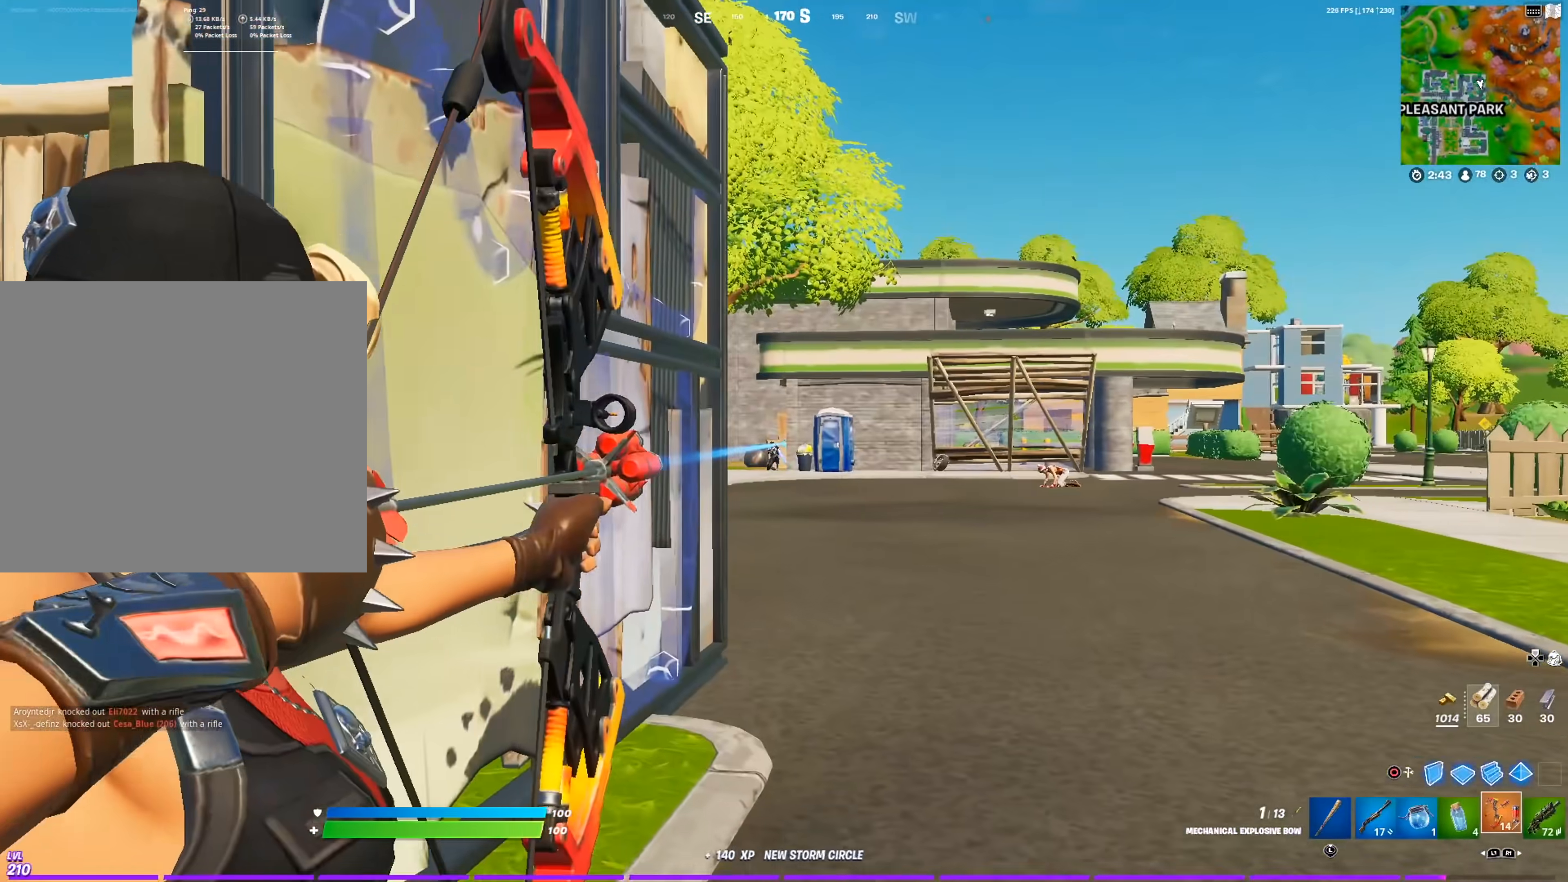
{"buttons": ["L2", "R2"], "left_stick": "right", "right_stick": "center", "events": [[184, "left_stick", "right"], [334, "left_stick", "center"], [417, "left_stick", "right"]]}
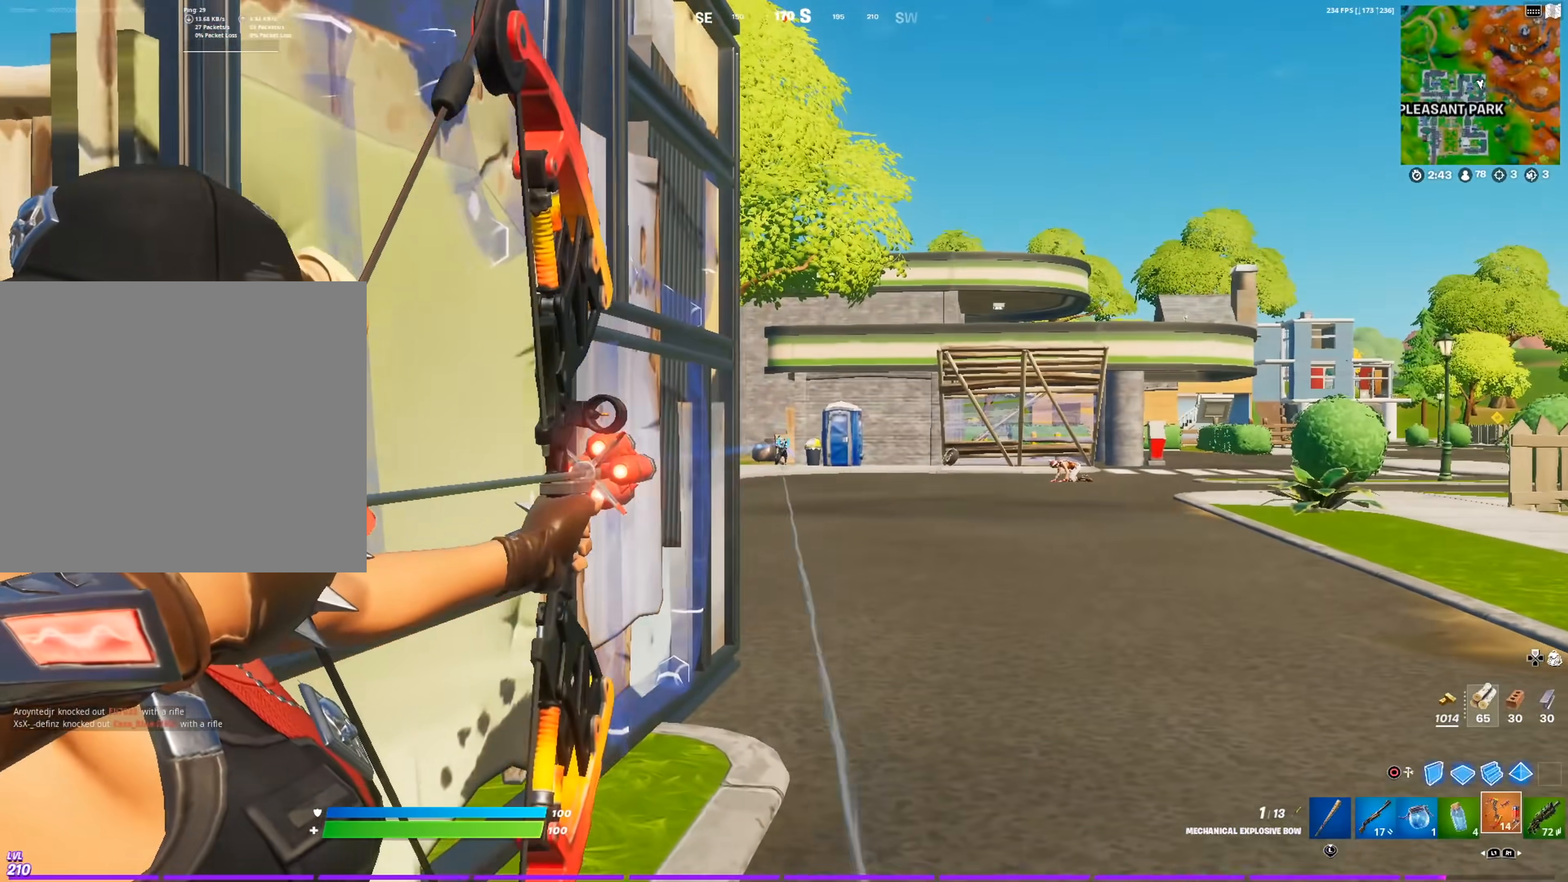
{"buttons": [], "left_stick": "left", "right_stick": "center", "events": [[200, "left_stick", "left"], [367, "R2", "up"], [383, "L2", "up"], [383, "left_stick", "down-left"], [500, "left_stick", "left"]]}
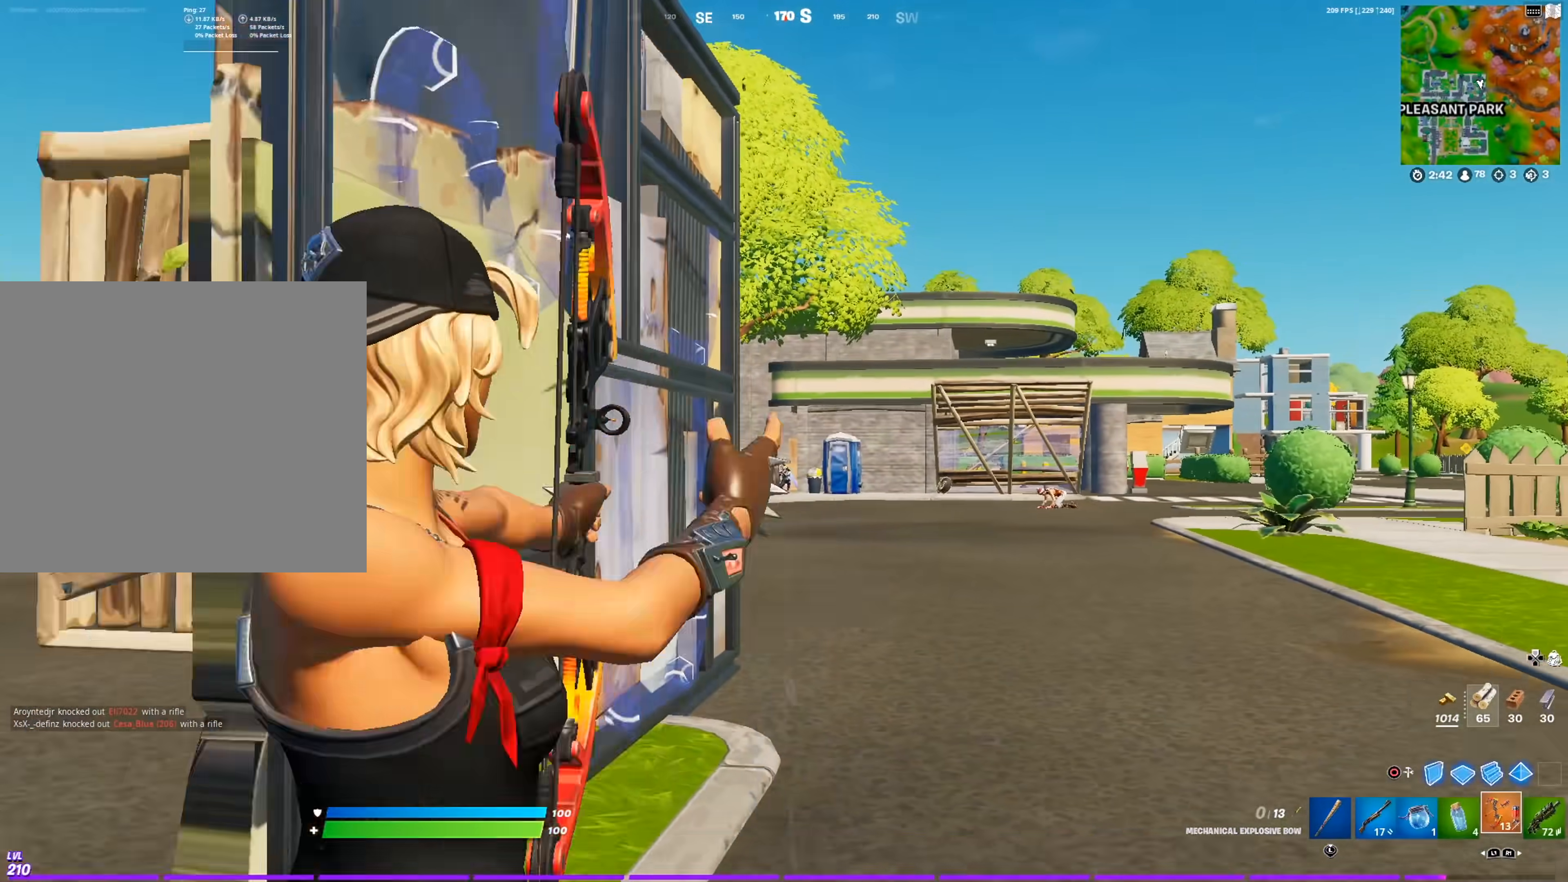
{"buttons": ["R3"], "left_stick": "up-right", "right_stick": "center", "events": [[17, "R1", "down"], [117, "R1", "up"], [250, "R3", "down"], [300, "left_stick", "up"], [334, "R3", "up"], [350, "left_stick", "up-right"], [484, "R3", "down"]]}
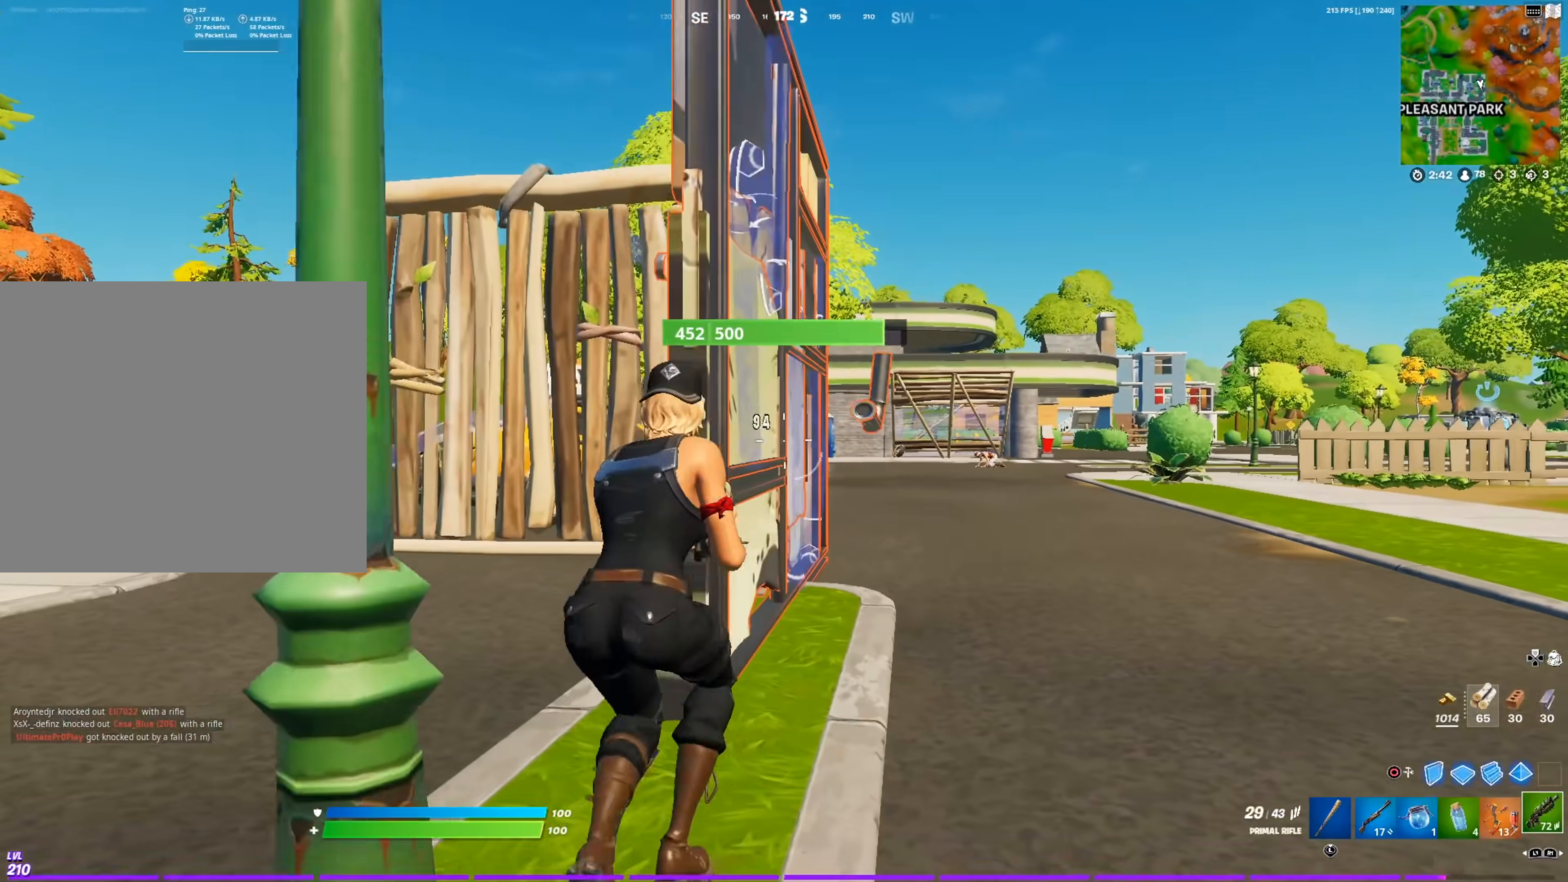
{"buttons": [], "left_stick": "up-right", "right_stick": "center", "events": [[66, "R3", "up"], [133, "left_stick", "up"], [300, "left_stick", "up-right"]]}
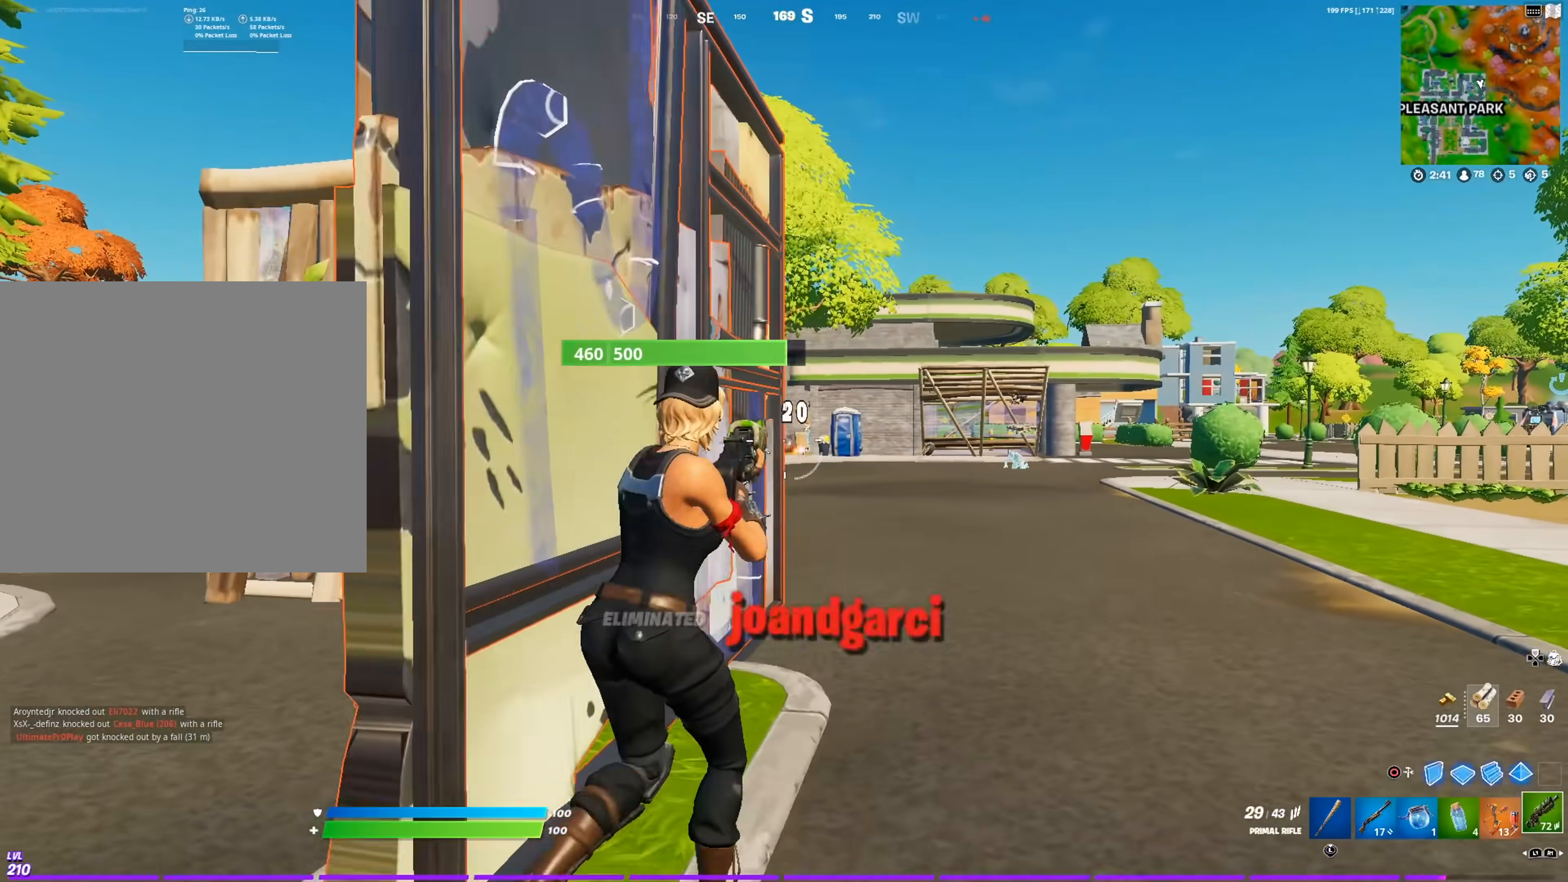
{"buttons": [], "left_stick": "up", "right_stick": "center", "events": [[234, "right_stick", "right"], [300, "right_stick", "center"], [467, "left_stick", "up"]]}
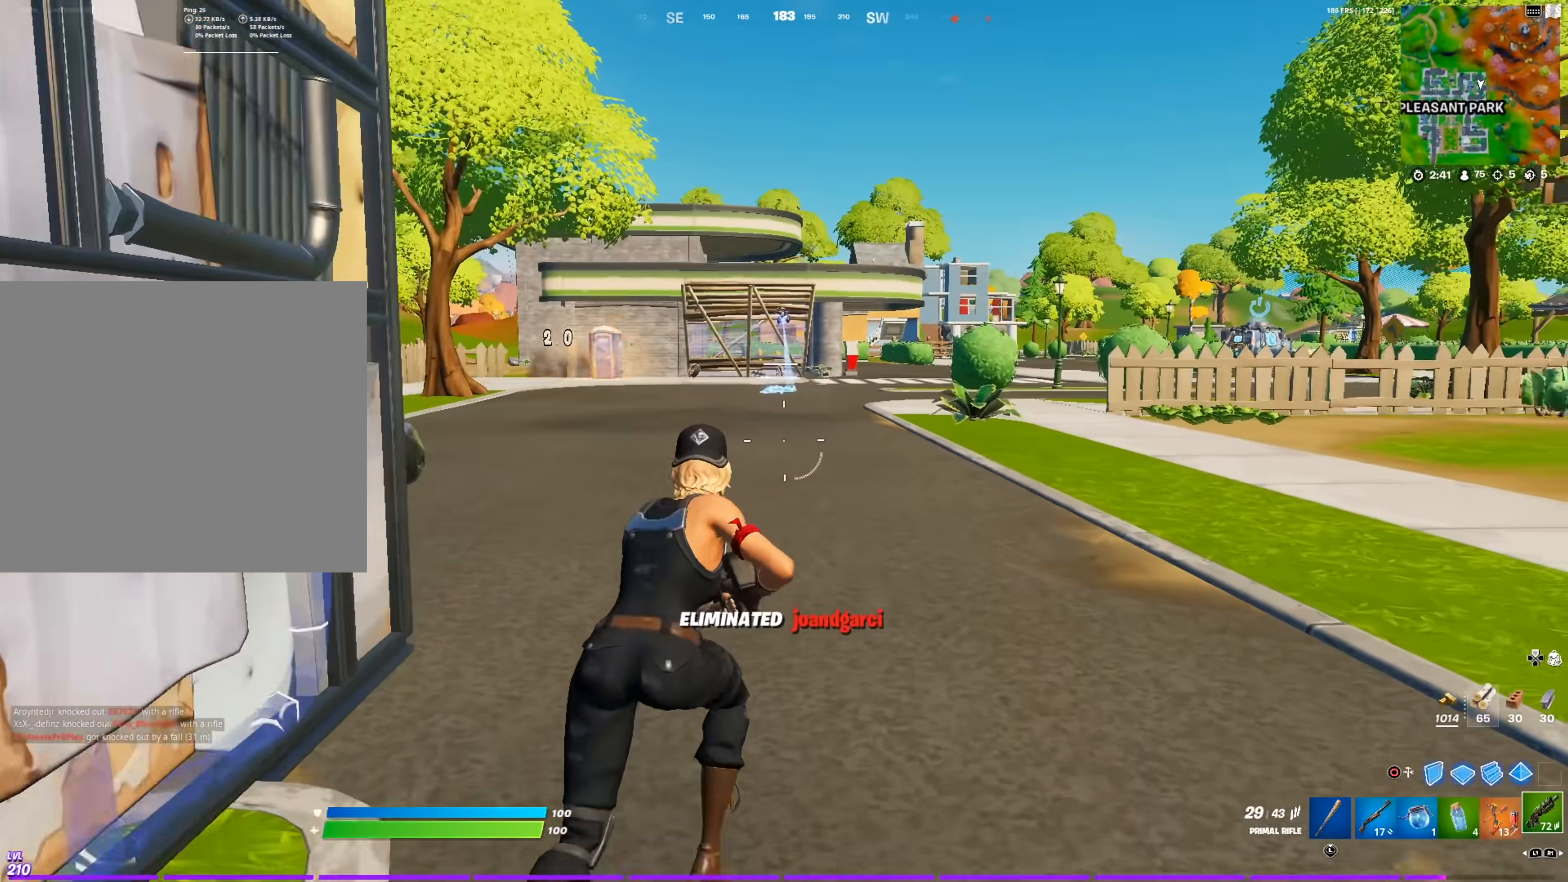
{"buttons": [], "left_stick": "up-left", "right_stick": "center", "events": [[216, "right_stick", "right"], [233, "CROSS", "down"], [267, "left_stick", "up-left"], [333, "CROSS", "up"], [367, "L1", "down"], [383, "right_stick", "center"], [483, "L1", "up"]]}
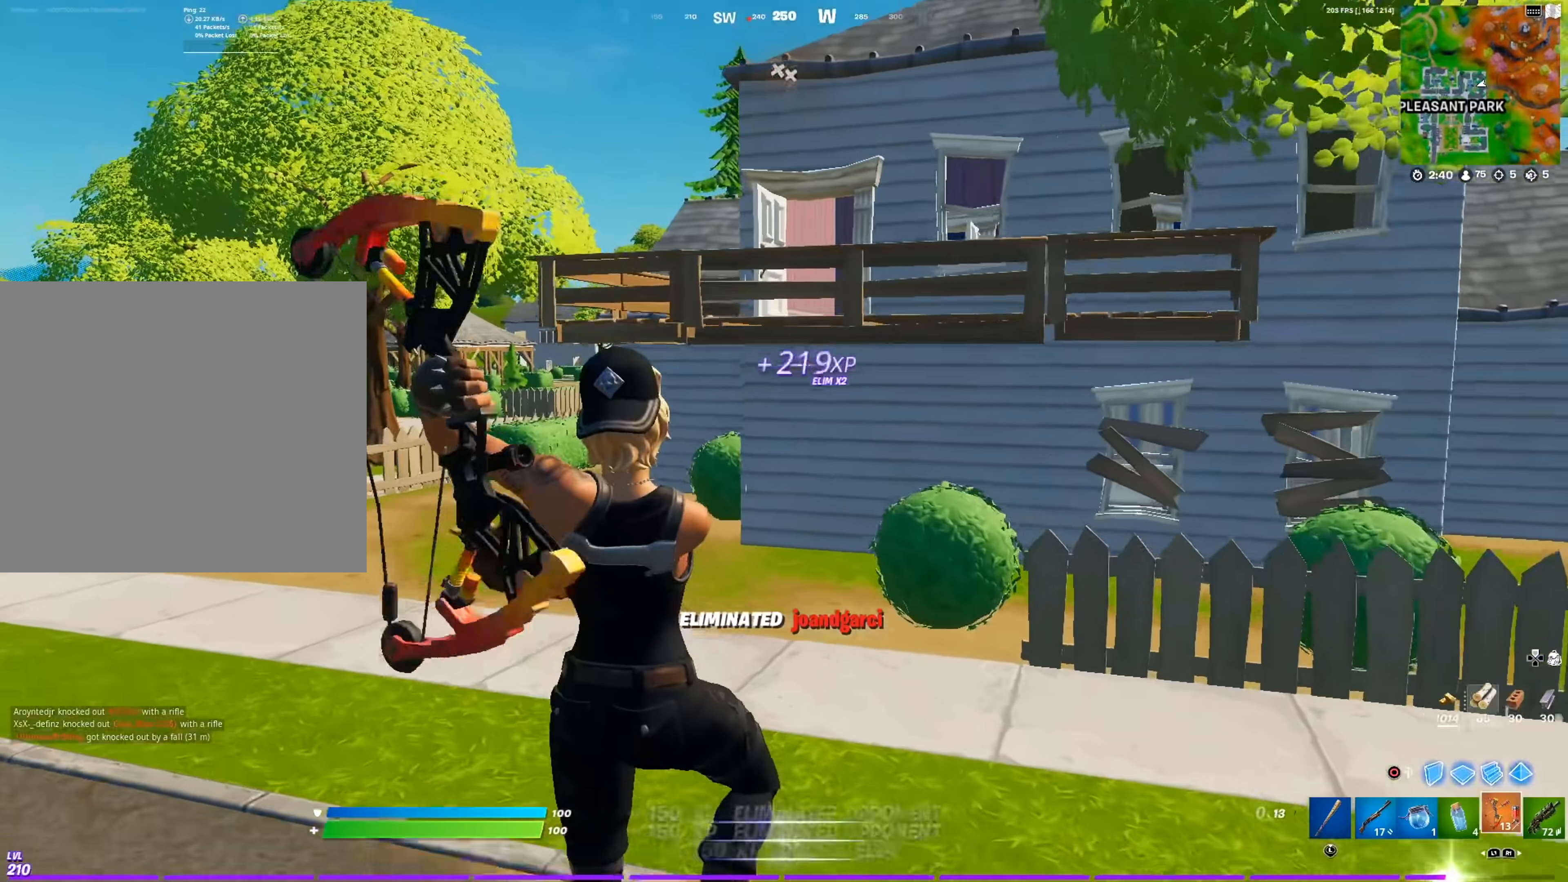
{"buttons": [], "left_stick": "up-left", "right_stick": "center", "events": [[17, "left_stick", "center"], [200, "right_stick", "down-left"], [234, "left_stick", "up-left"], [284, "right_stick", "center"]]}
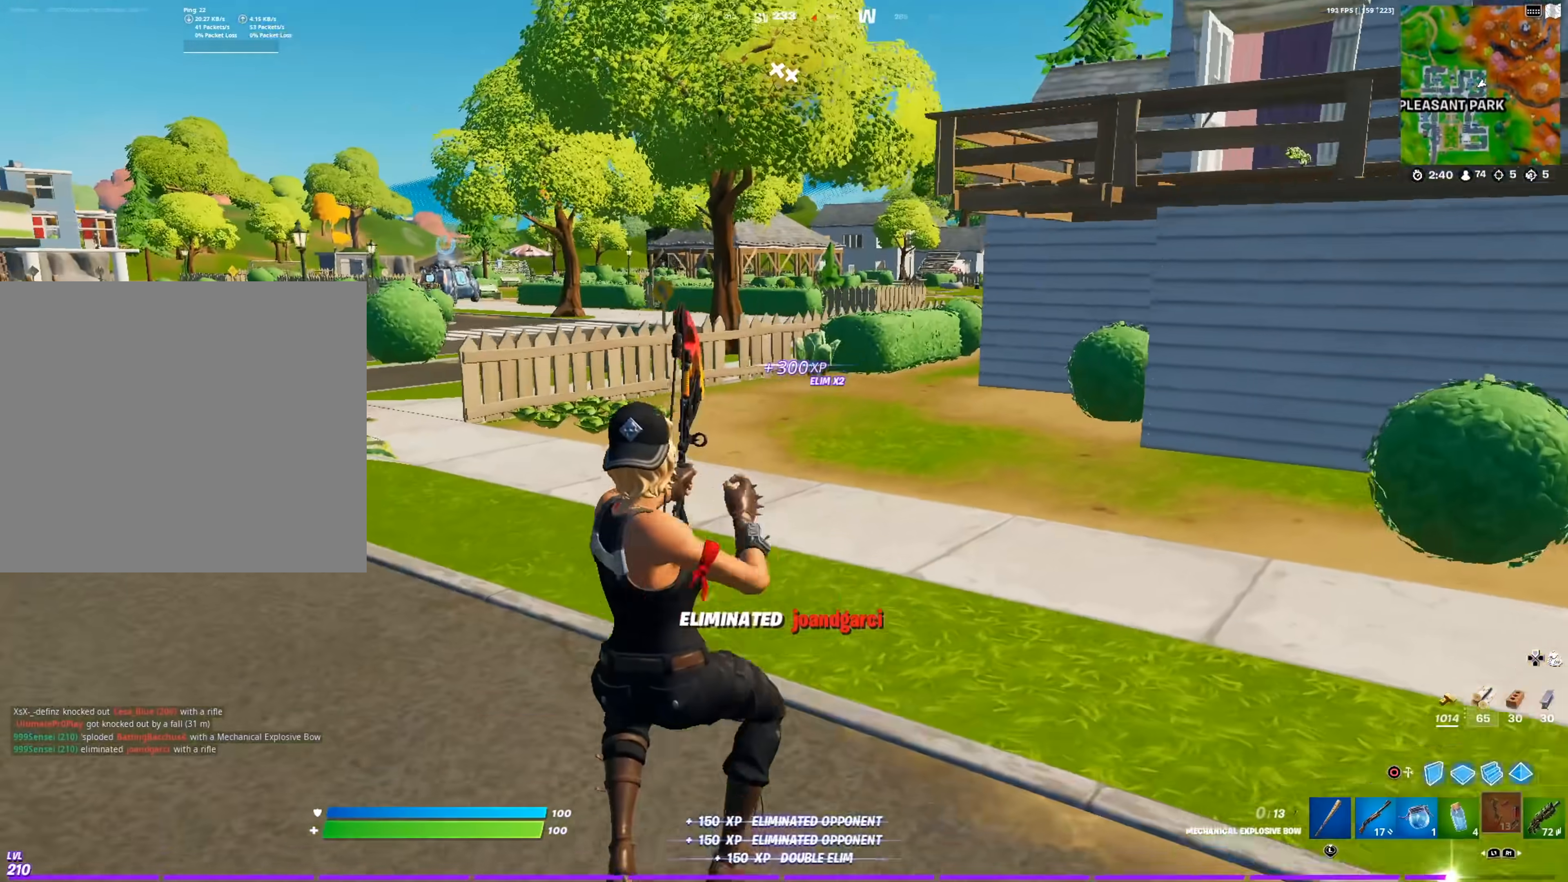
{"buttons": [], "left_stick": "up", "right_stick": "center", "events": [[267, "right_stick", "right"], [400, "left_stick", "up"], [433, "right_stick", "center"]]}
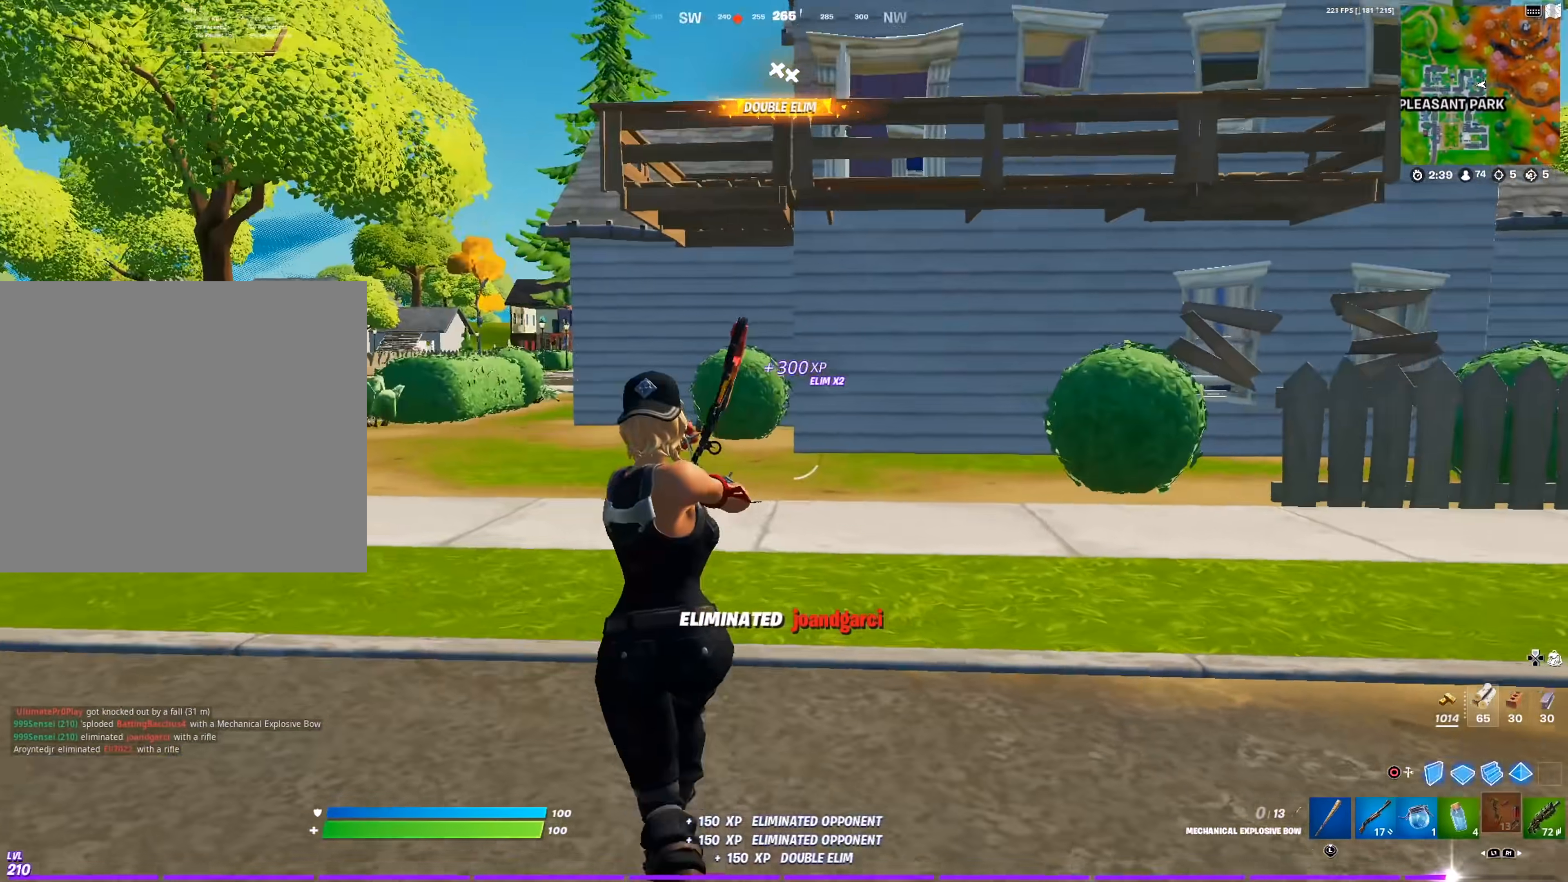
{"buttons": ["R1"], "left_stick": "up-right", "right_stick": "center", "events": [[33, "right_stick", "right"], [150, "right_stick", "center"], [184, "left_stick", "up-right"], [501, "R1", "down"]]}
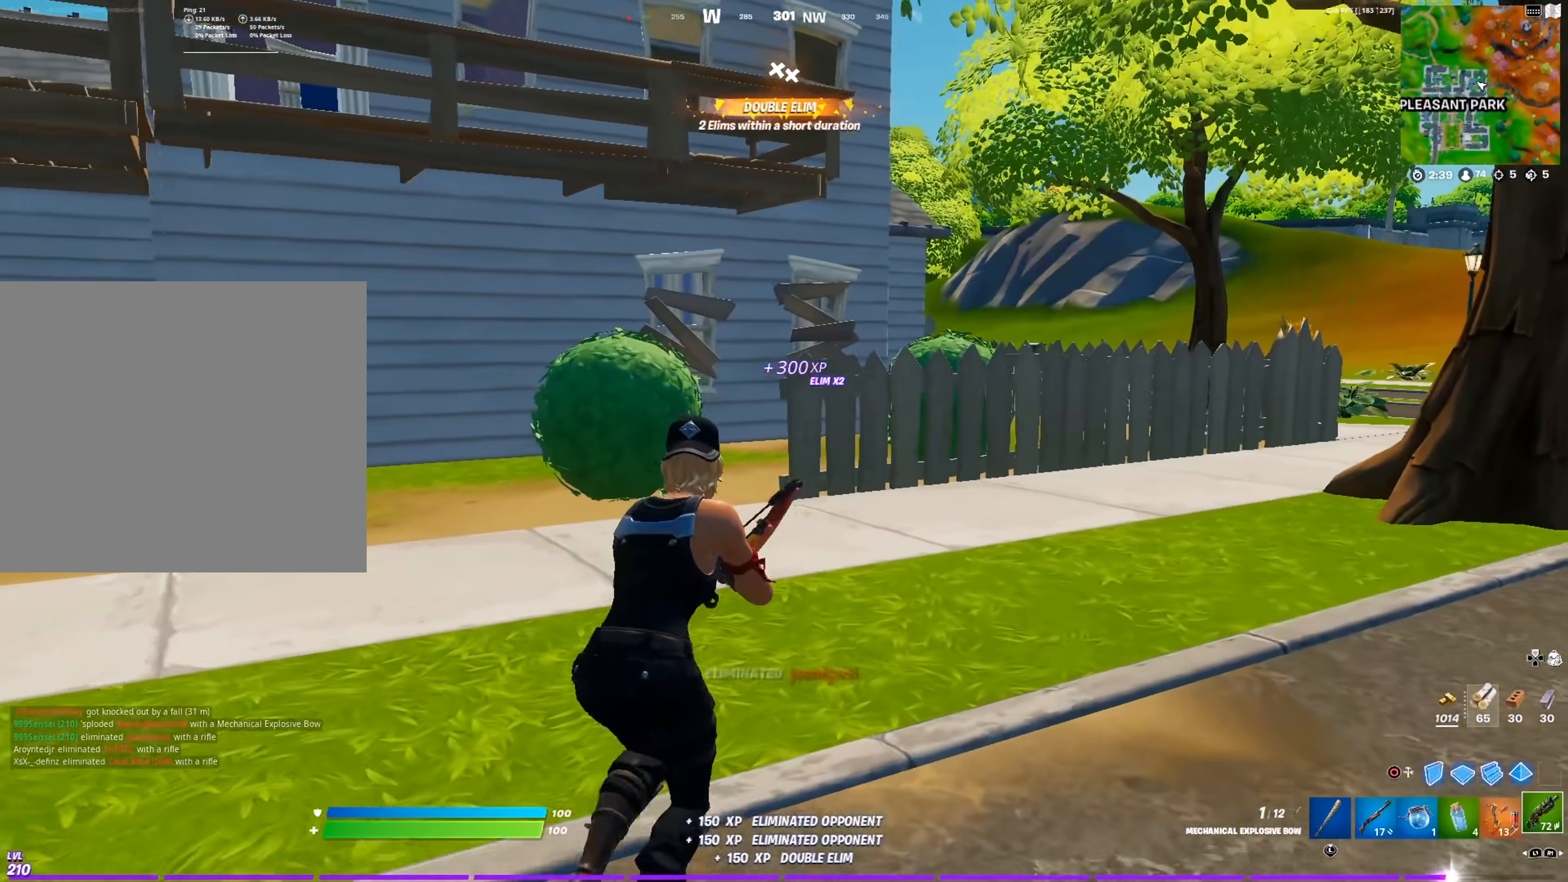
{"buttons": [], "left_stick": "up-right", "right_stick": "center", "events": [[83, "R1", "up"], [150, "R1", "down"], [233, "R1", "up"]]}
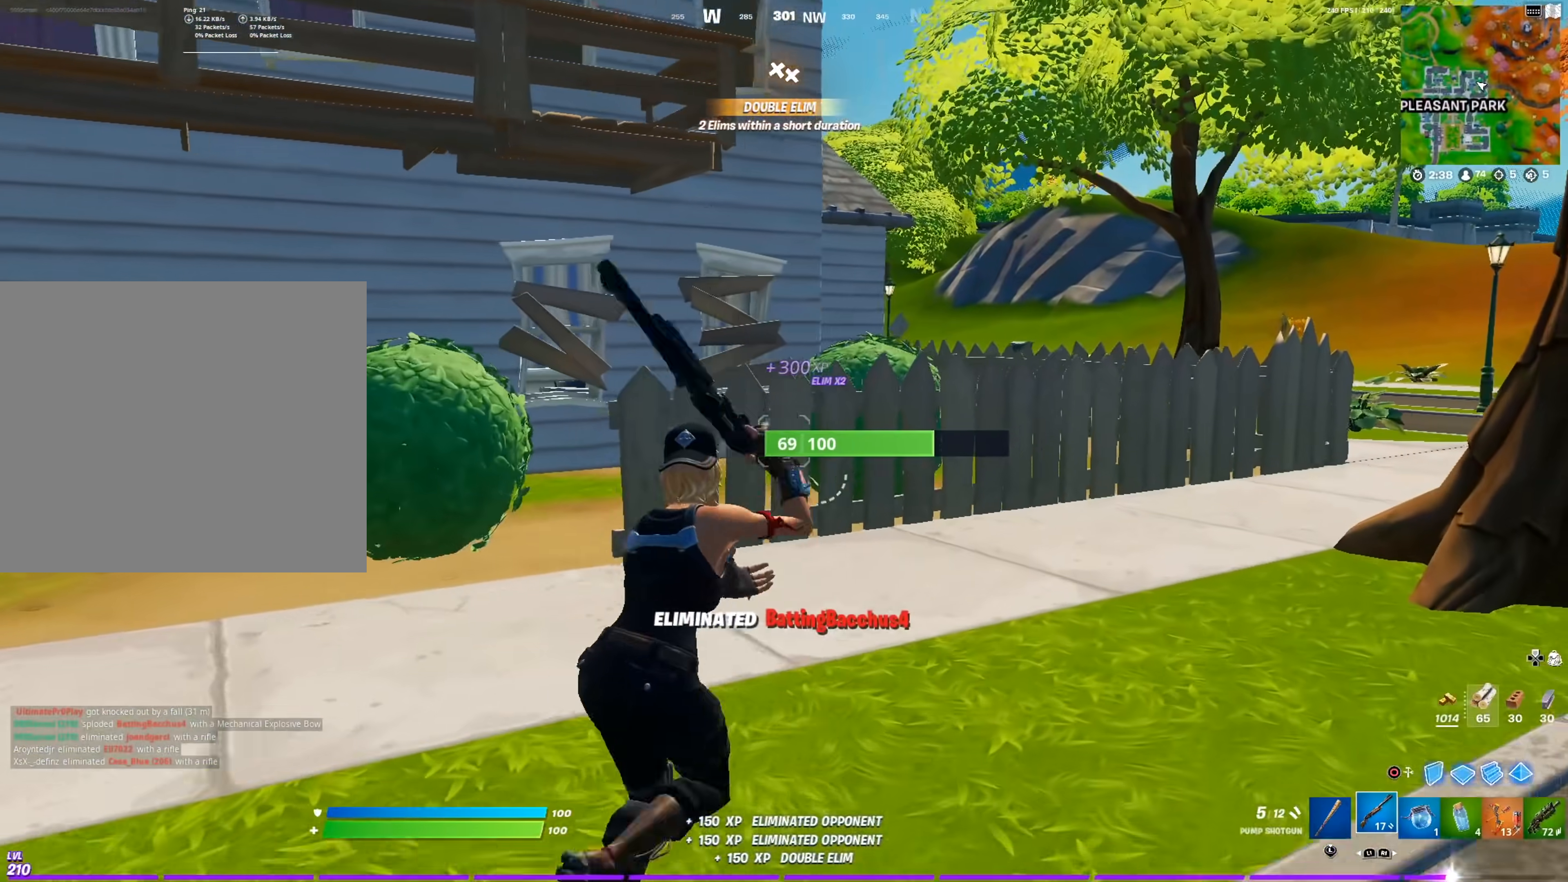
{"buttons": [], "left_stick": "up-right", "right_stick": "left", "events": [[84, "R3", "down"], [167, "R3", "up"], [501, "right_stick", "left"]]}
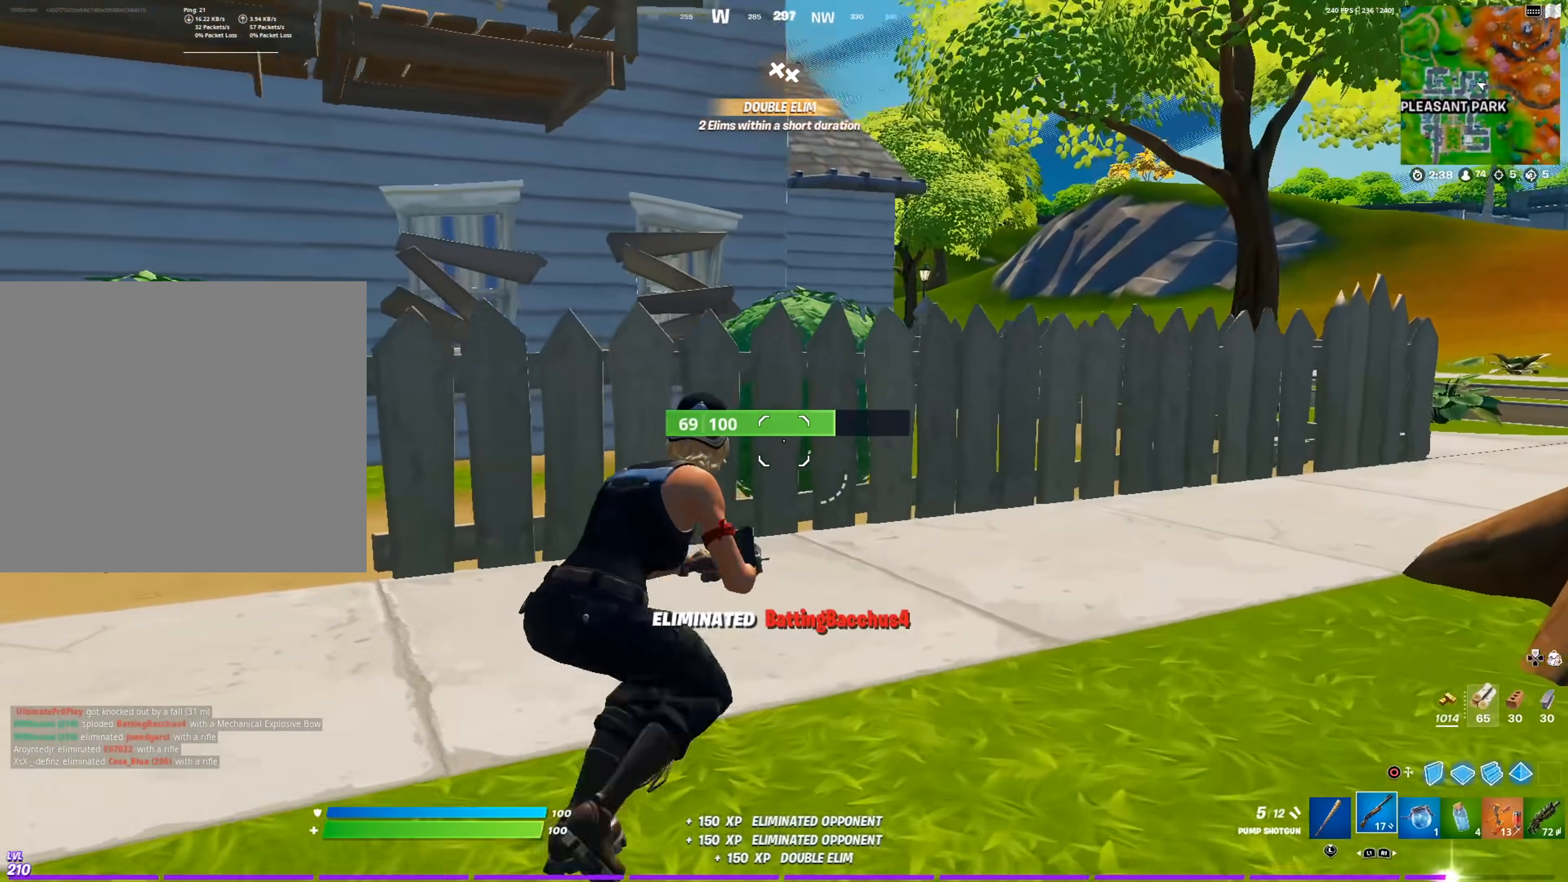
{"buttons": [], "left_stick": "up-left", "right_stick": "center", "events": [[67, "right_stick", "center"], [200, "right_stick", "up-left"], [317, "right_stick", "left"], [434, "left_stick", "up-left"], [434, "right_stick", "center"]]}
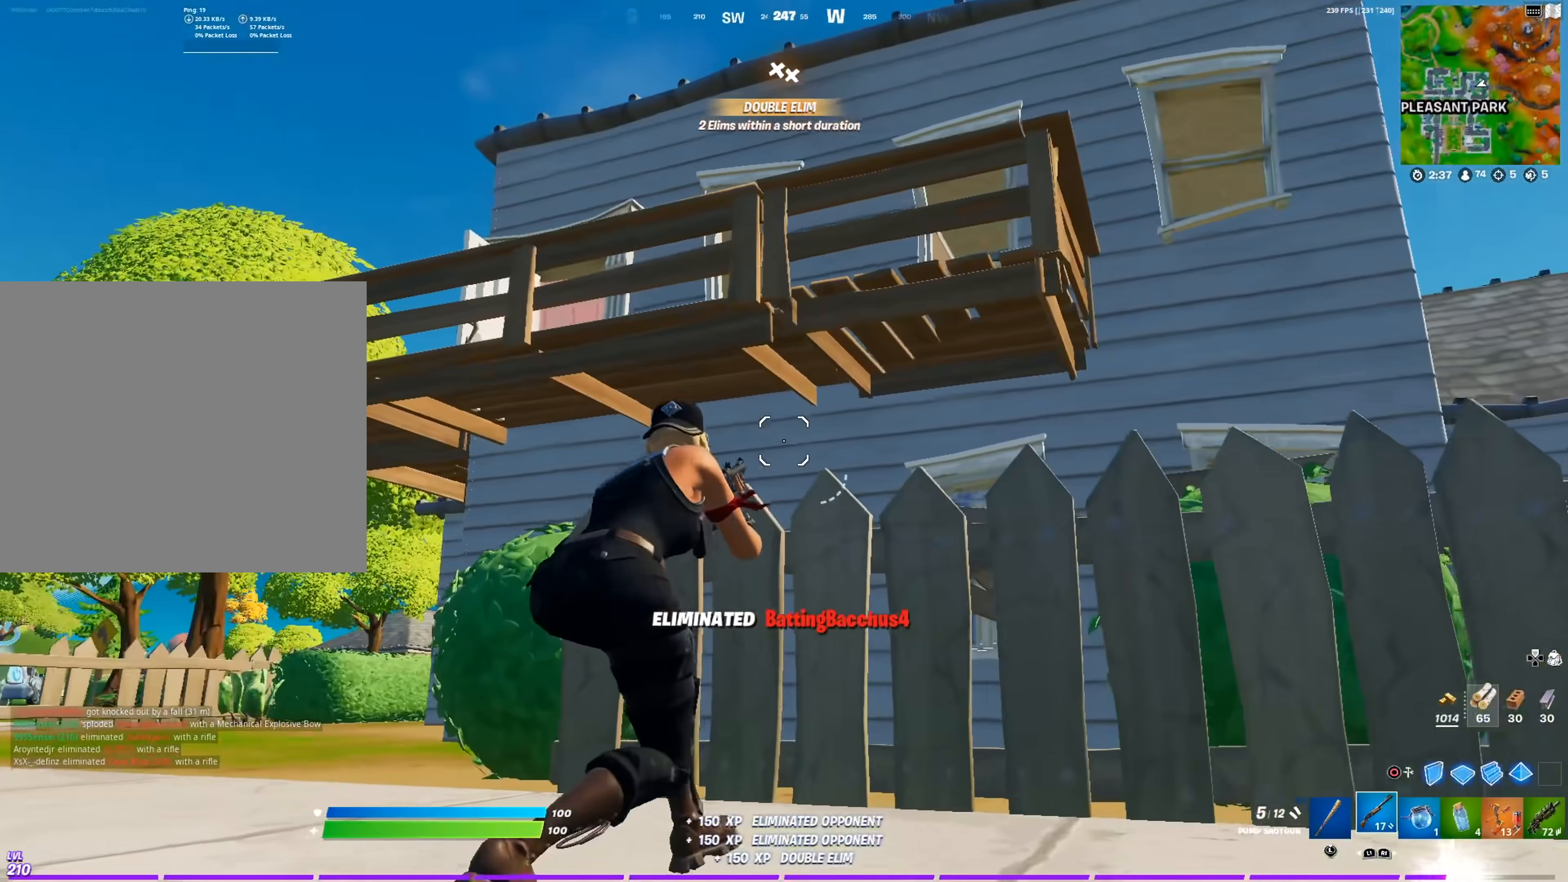
{"buttons": ["CROSS"], "left_stick": "up", "right_stick": "center", "events": [[34, "left_stick", "left"], [117, "right_stick", "right"], [217, "left_stick", "down-right"], [217, "right_stick", "center"], [451, "left_stick", "up-right"], [468, "CROSS", "down"], [501, "left_stick", "up"]]}
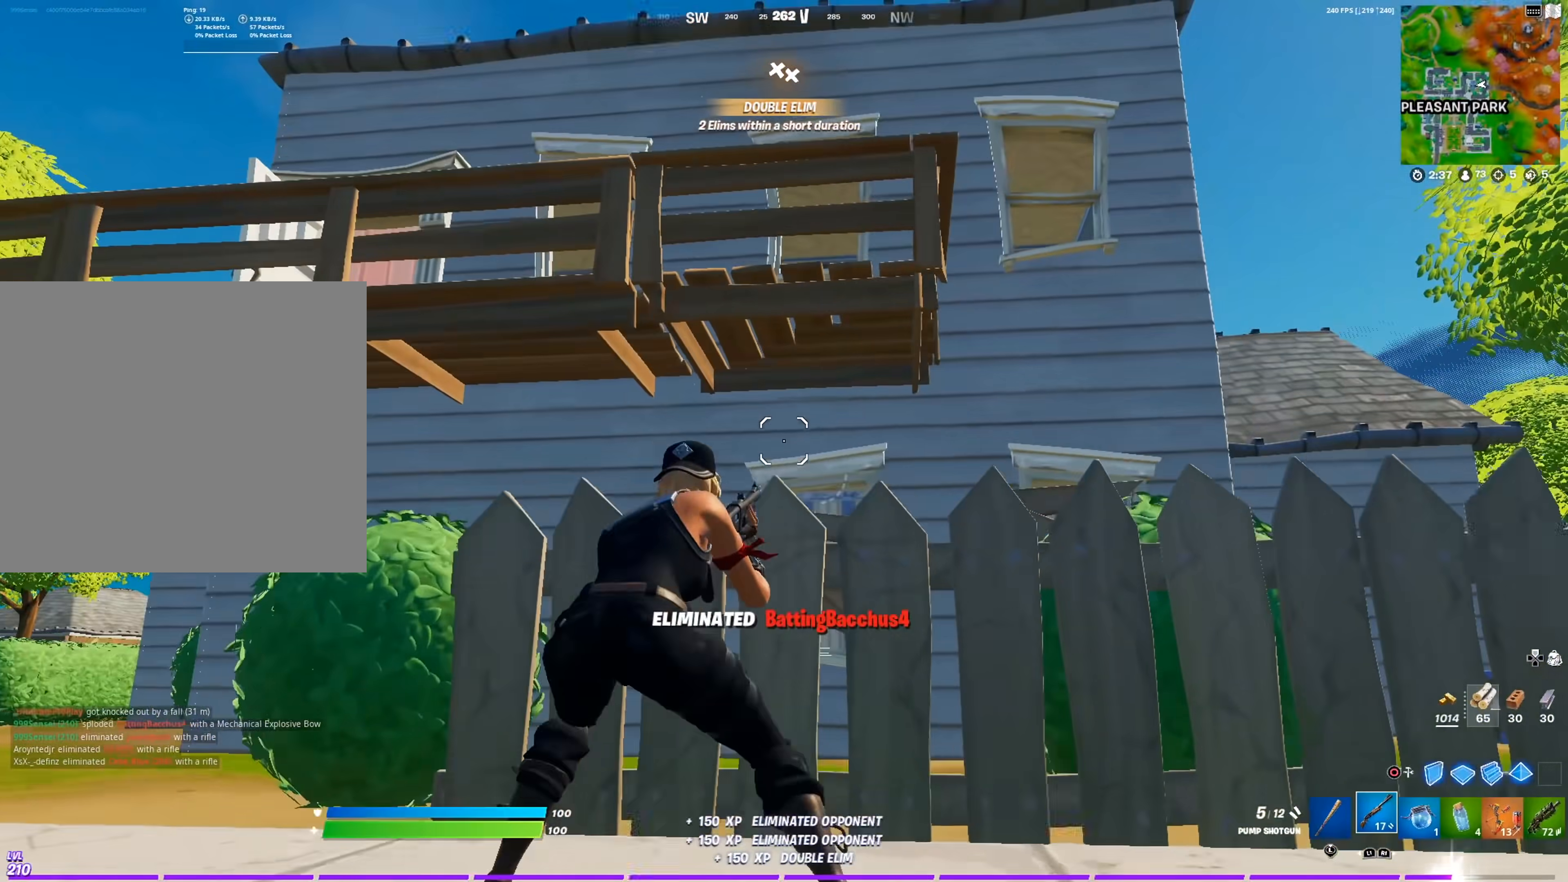
{"buttons": [], "left_stick": "up-right", "right_stick": "center", "events": [[50, "CROSS", "up"], [117, "left_stick", "up-right"], [200, "right_stick", "down-right"], [250, "CROSS", "down"], [250, "right_stick", "down"], [350, "CROSS", "up"], [417, "CIRCLE", "down"], [417, "right_stick", "center"], [500, "CIRCLE", "up"]]}
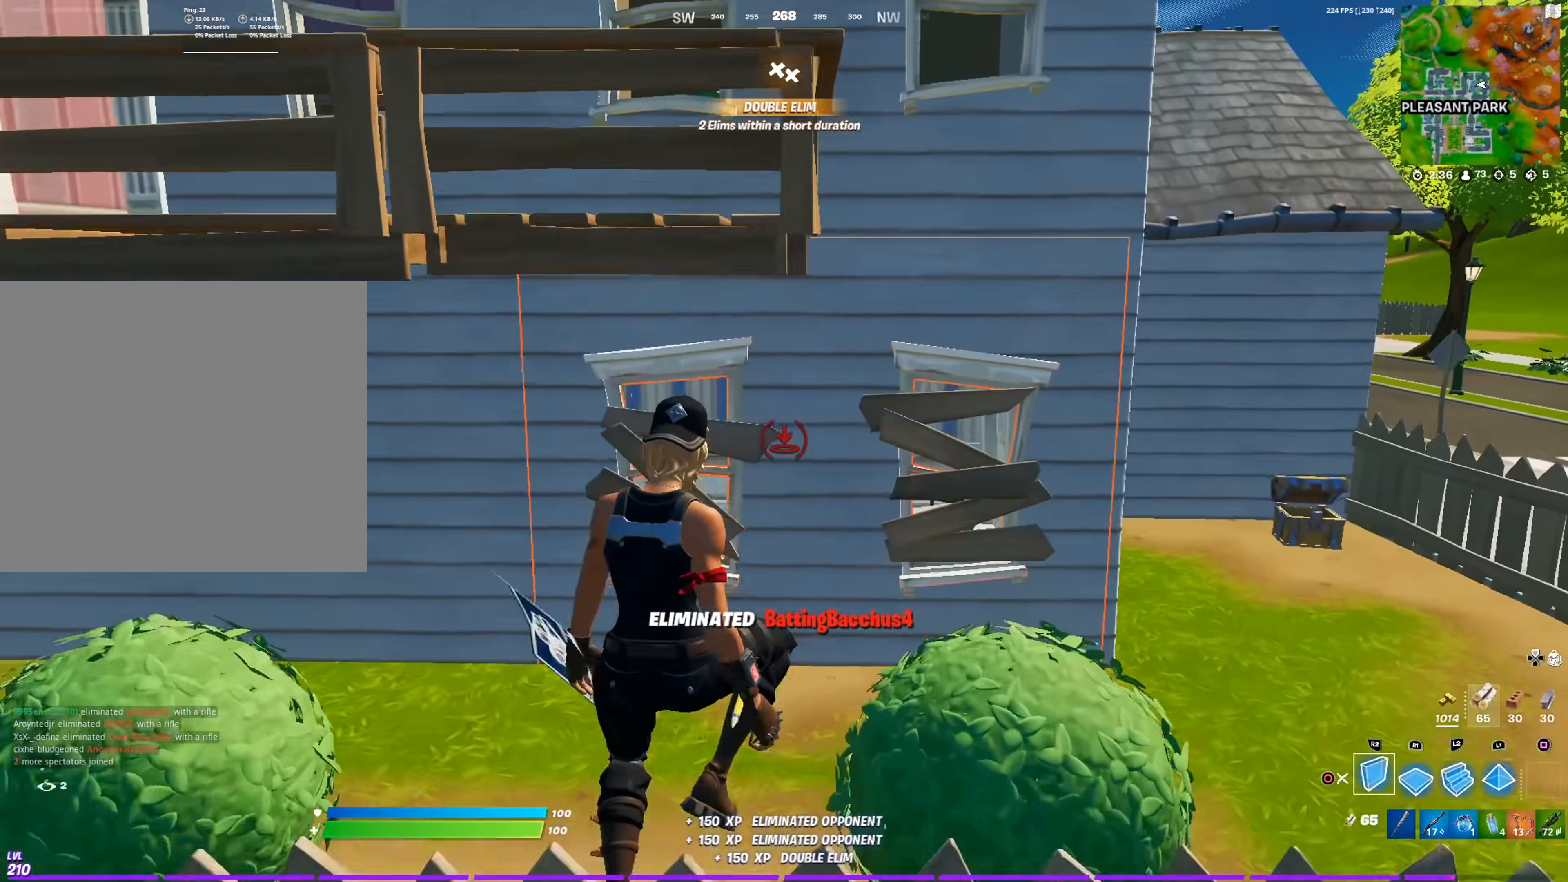
{"buttons": [], "left_stick": "up-right", "right_stick": "up-right", "events": [[251, "L2", "down"], [384, "CIRCLE", "down"], [384, "L2", "up"], [451, "right_stick", "up-right"], [484, "CIRCLE", "up"]]}
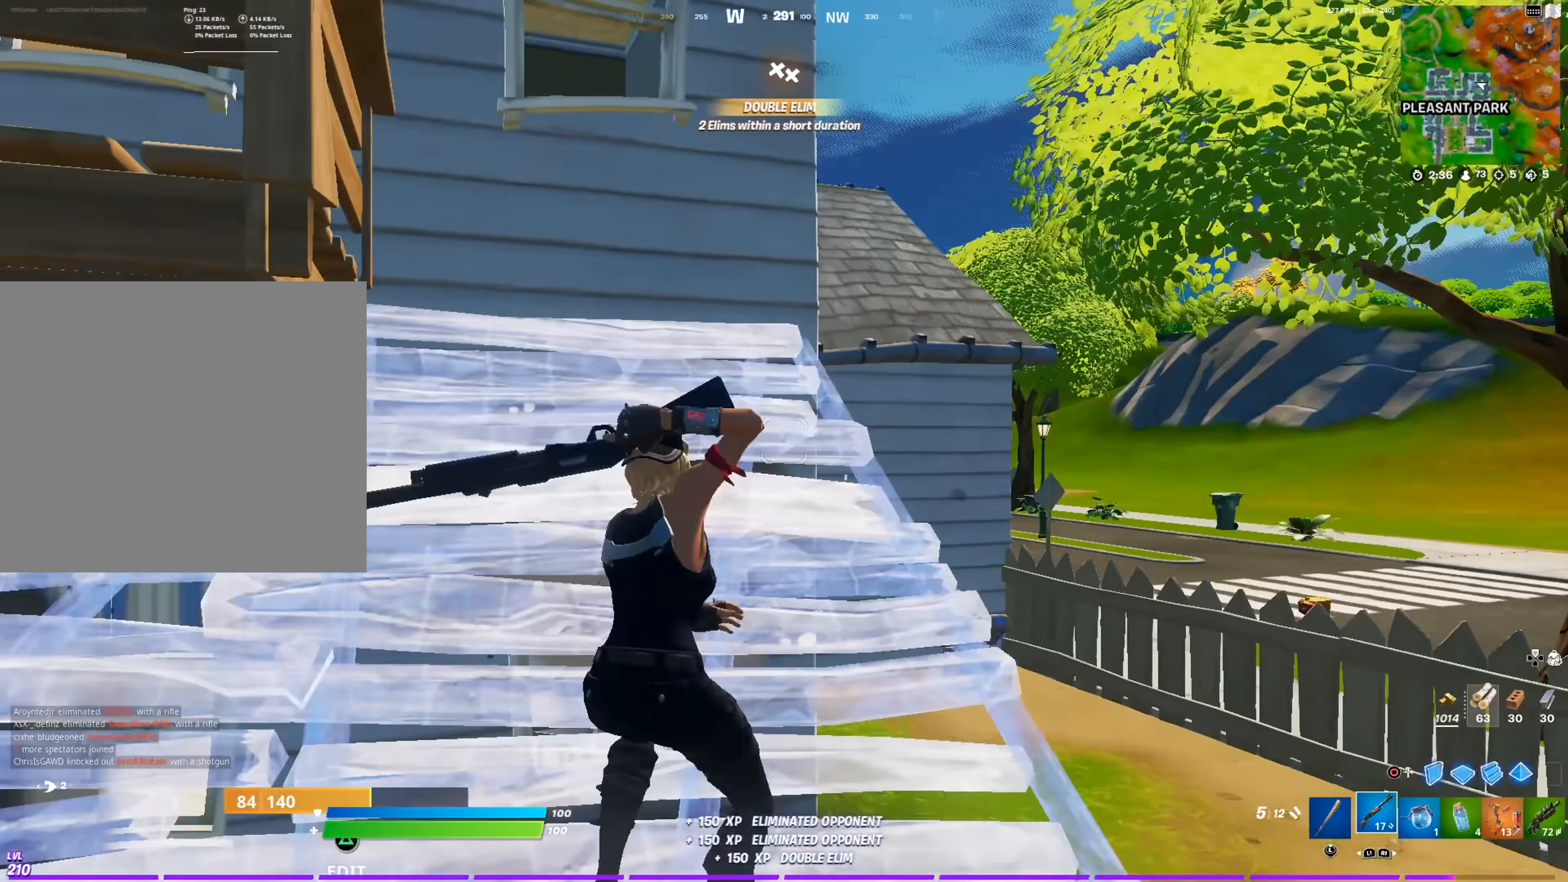
{"buttons": [], "left_stick": "up-right", "right_stick": "center", "events": [[50, "right_stick", "center"], [334, "CIRCLE", "down"], [350, "CROSS", "down"], [350, "right_stick", "left"], [450, "CROSS", "up"], [450, "right_stick", "center"], [467, "CIRCLE", "up"]]}
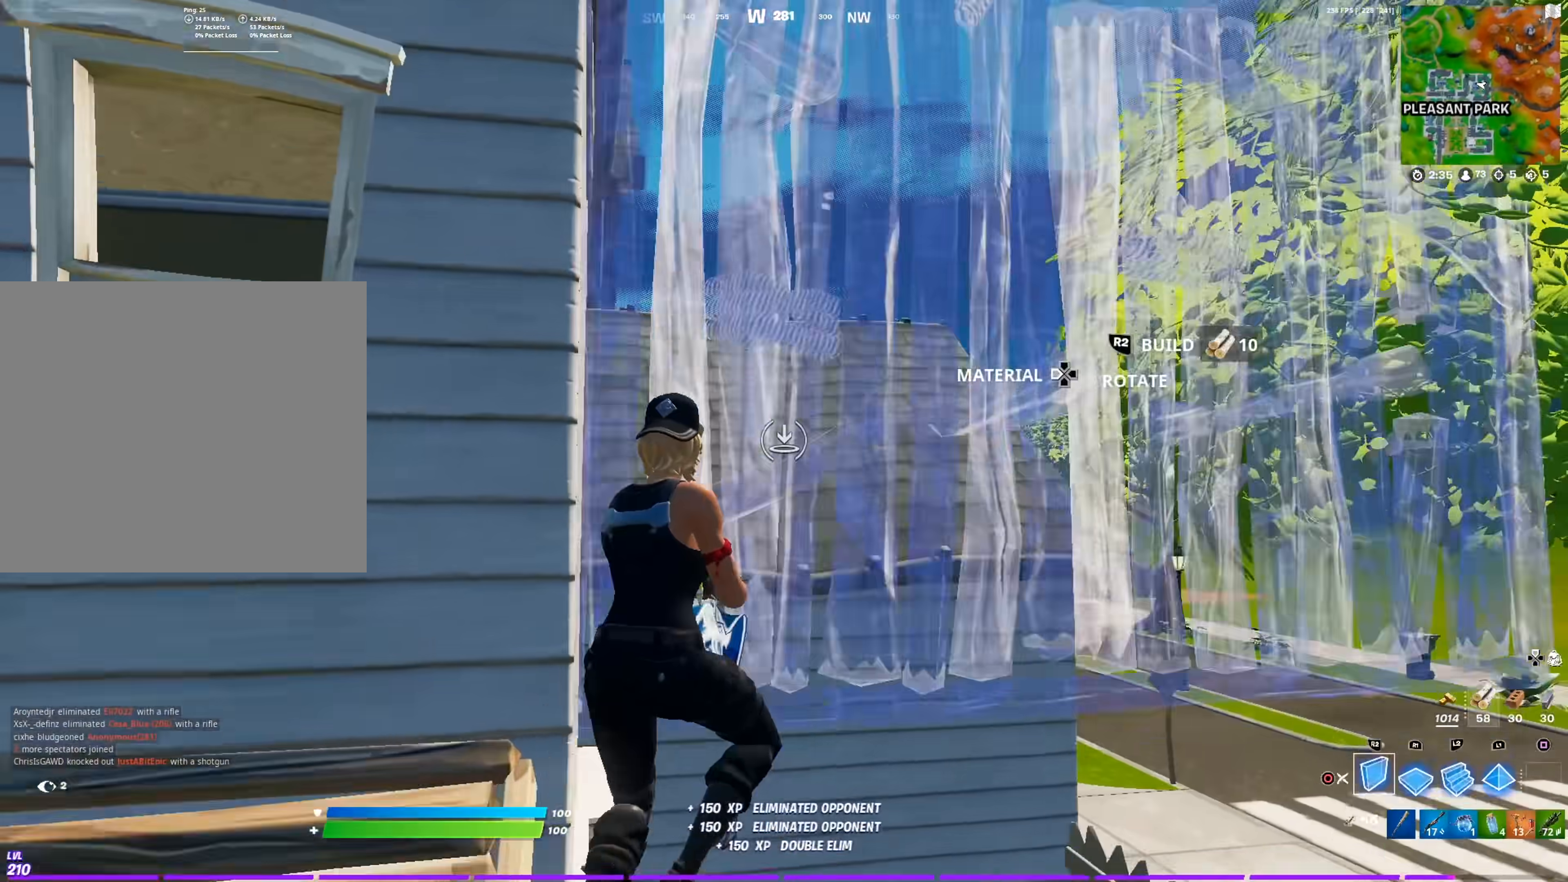
{"buttons": [], "left_stick": "up-right", "right_stick": "center", "events": [[34, "L2", "down"], [151, "CIRCLE", "down"], [167, "L2", "up"], [201, "right_stick", "left"], [267, "CIRCLE", "up"], [267, "right_stick", "center"]]}
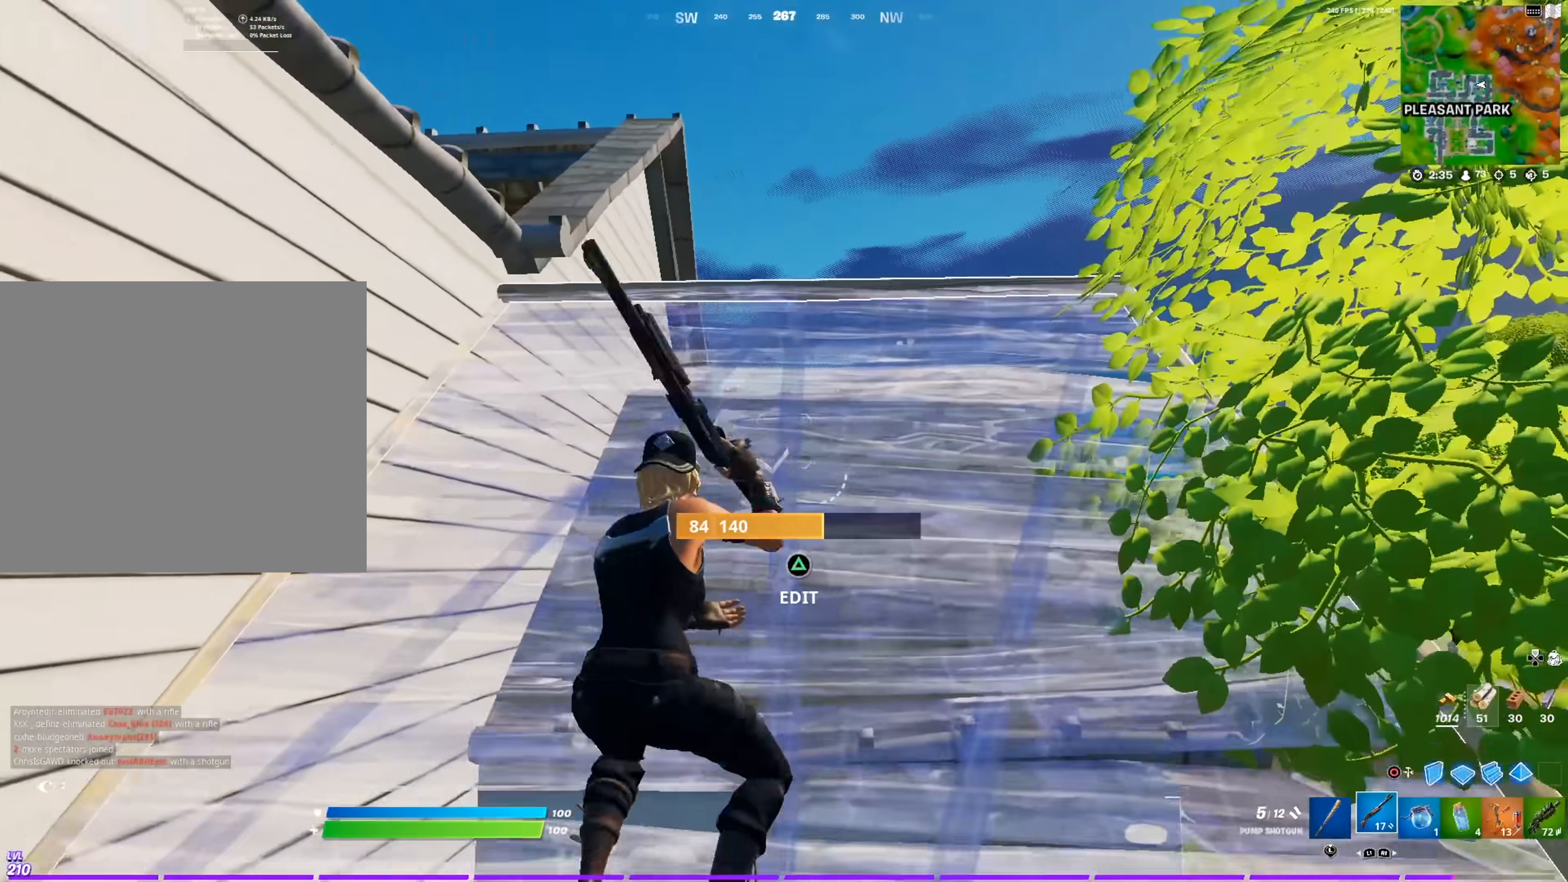
{"buttons": [], "left_stick": "up", "right_stick": "down-left", "events": [[83, "right_stick", "down-left"], [133, "right_stick", "left"], [300, "right_stick", "down-left"], [434, "left_stick", "up"]]}
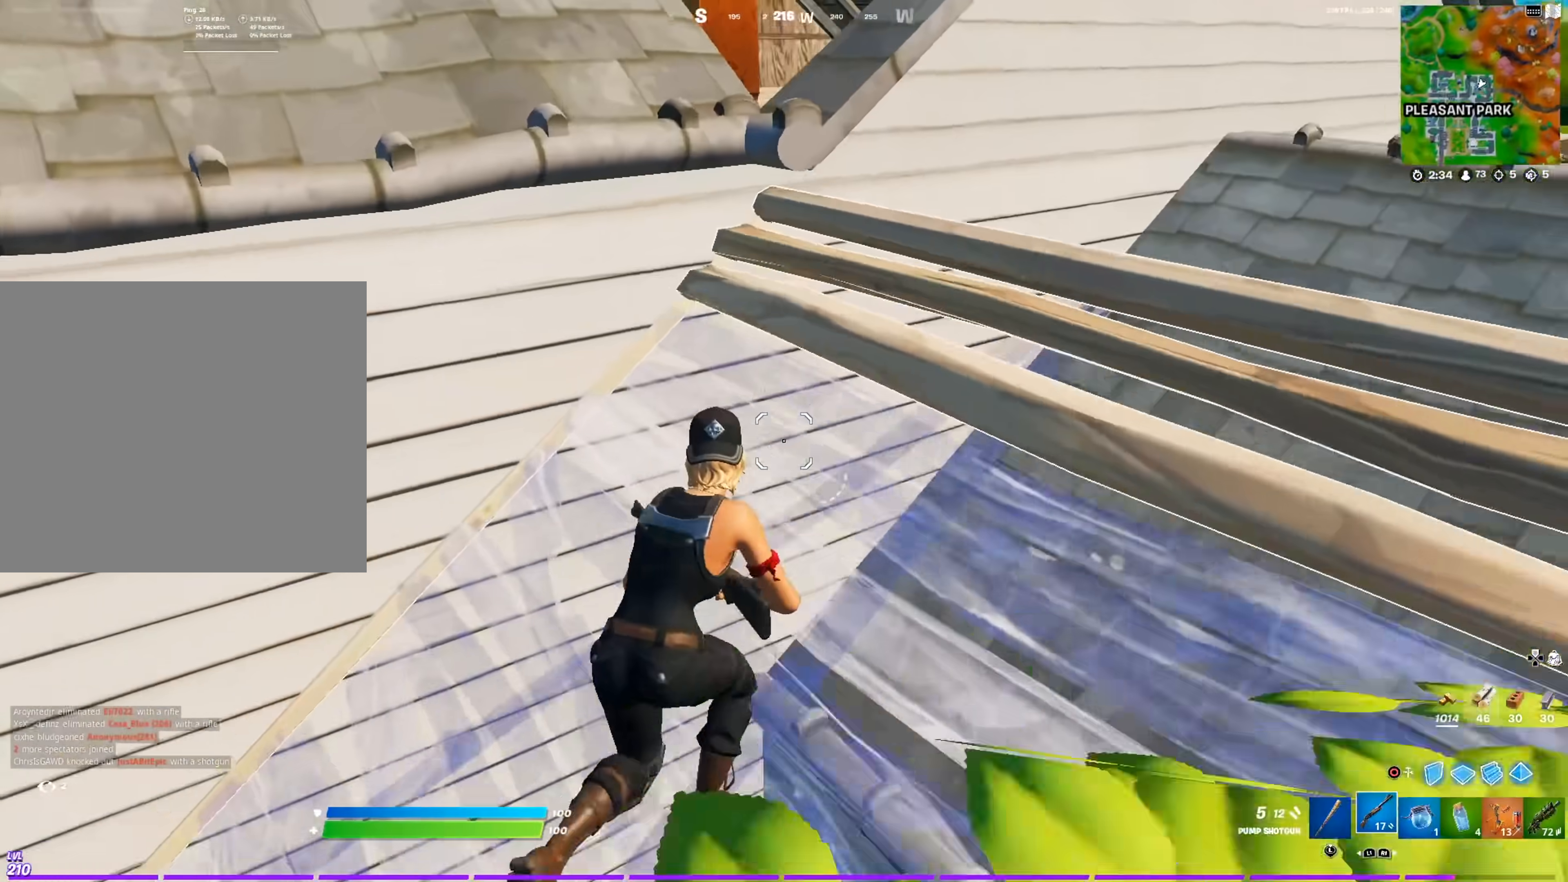
{"buttons": [], "left_stick": "up", "right_stick": "down-right", "events": [[34, "right_stick", "center"], [184, "CROSS", "down"], [267, "right_stick", "down"], [317, "CROSS", "up"], [417, "right_stick", "down-right"]]}
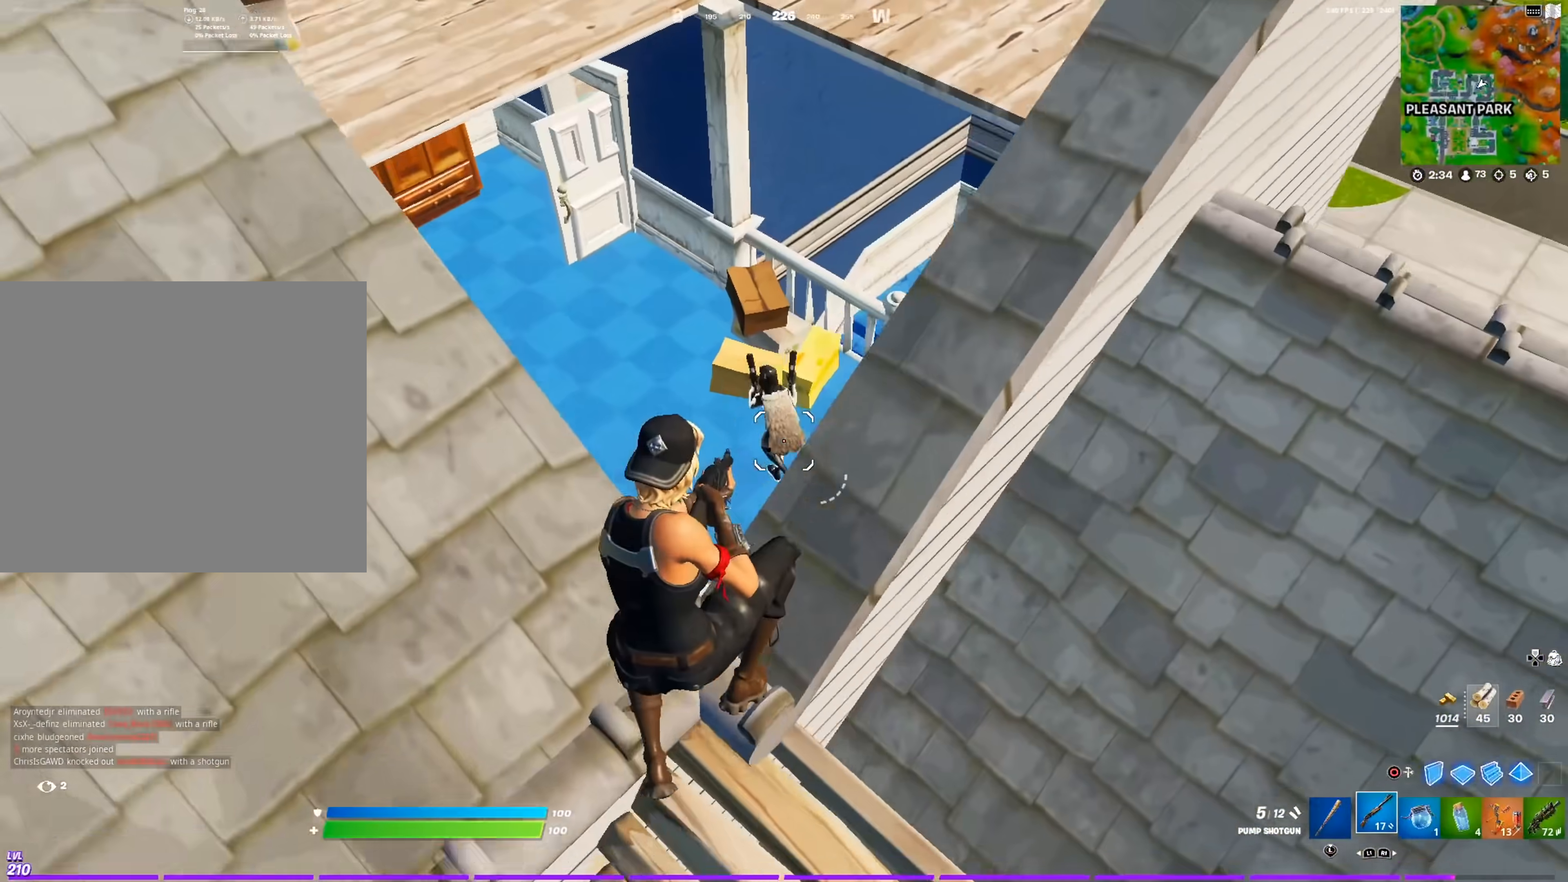
{"buttons": ["R2"], "left_stick": "up-left", "right_stick": "left", "events": [[117, "right_stick", "center"], [200, "left_stick", "up-right"], [317, "right_stick", "left"], [367, "left_stick", "up-left"], [484, "R2", "down"]]}
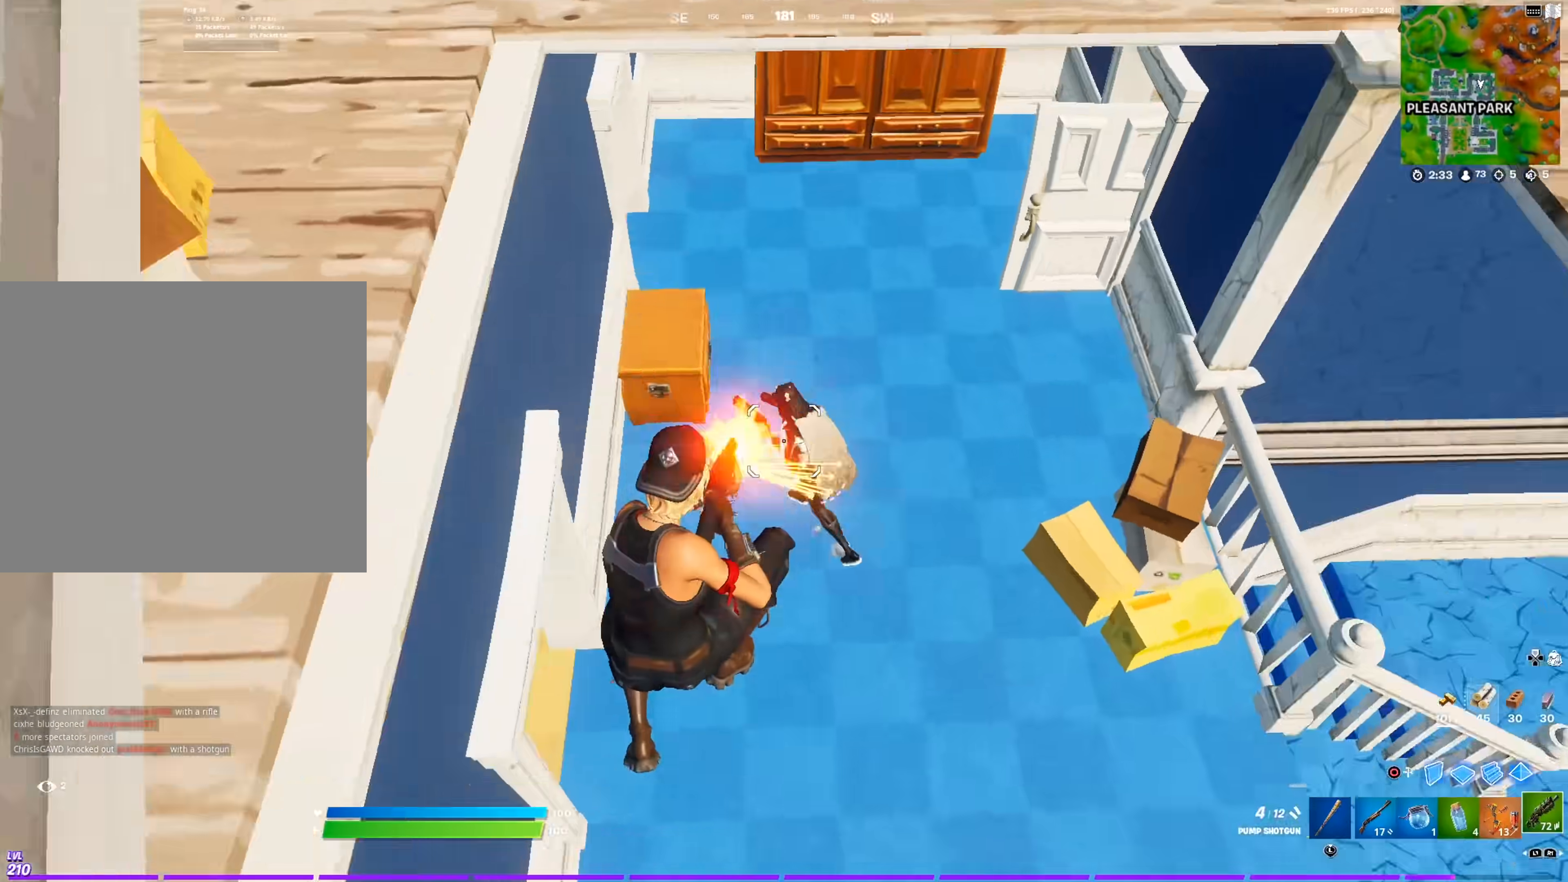
{"buttons": [], "left_stick": "up-right", "right_stick": "down", "events": [[17, "L1", "down"], [34, "left_stick", "up"], [101, "R2", "up"], [101, "right_stick", "center"], [117, "L1", "up"], [134, "left_stick", "up-right"], [167, "right_stick", "up-left"], [184, "R2", "down"], [351, "right_stick", "center"], [434, "right_stick", "right"], [451, "R2", "up"], [501, "right_stick", "down"]]}
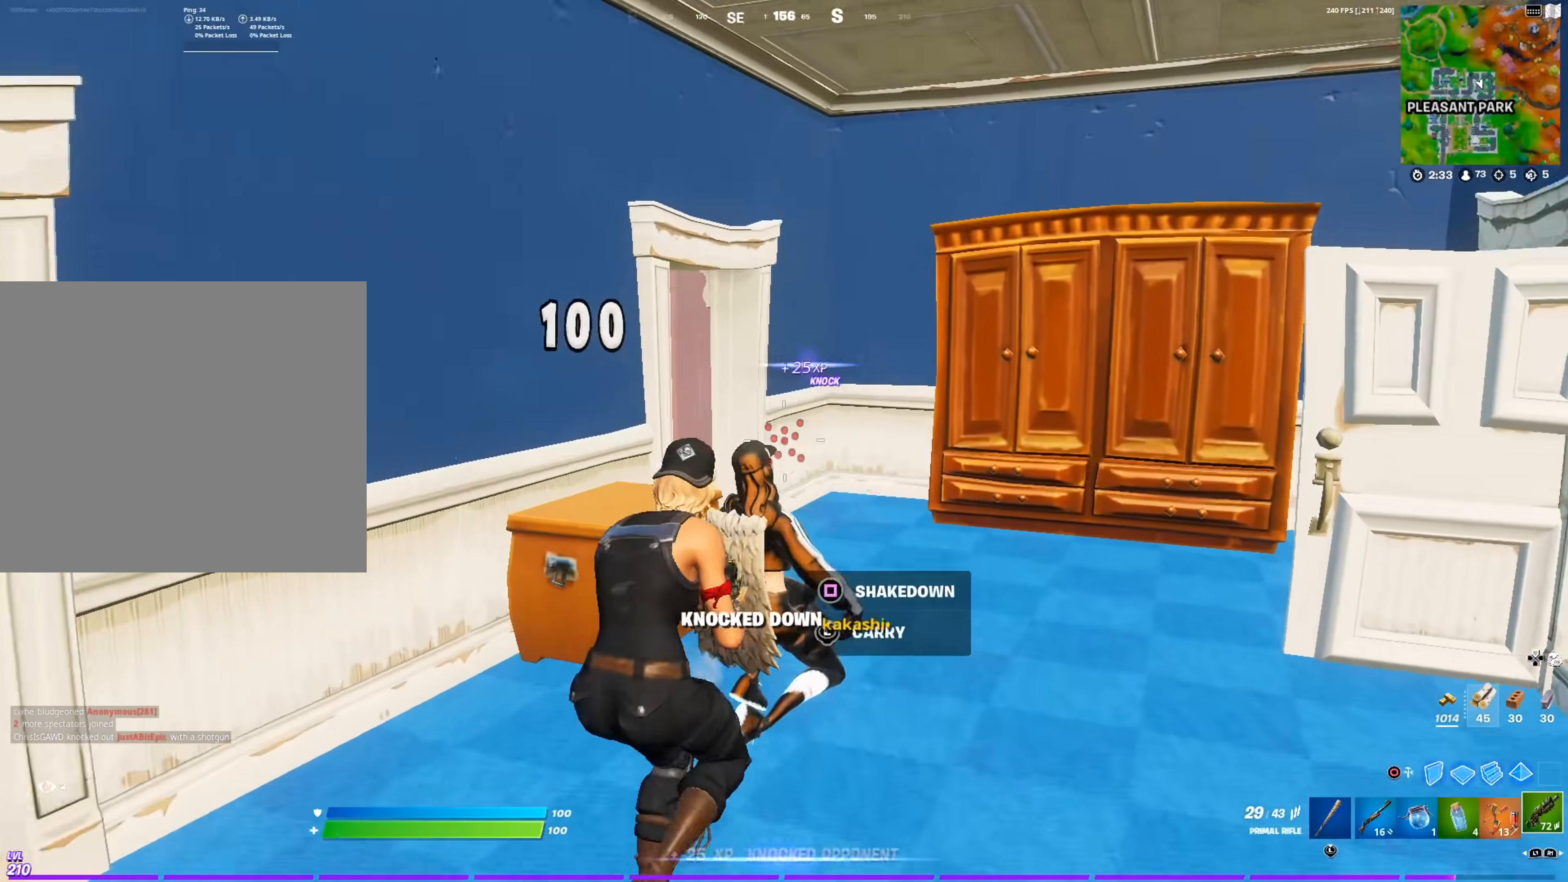
{"buttons": [], "left_stick": "up", "right_stick": "left", "events": [[67, "right_stick", "center"], [83, "R1", "down"], [133, "right_stick", "right"], [167, "R1", "up"], [267, "right_stick", "center"], [350, "left_stick", "up"], [467, "right_stick", "left"]]}